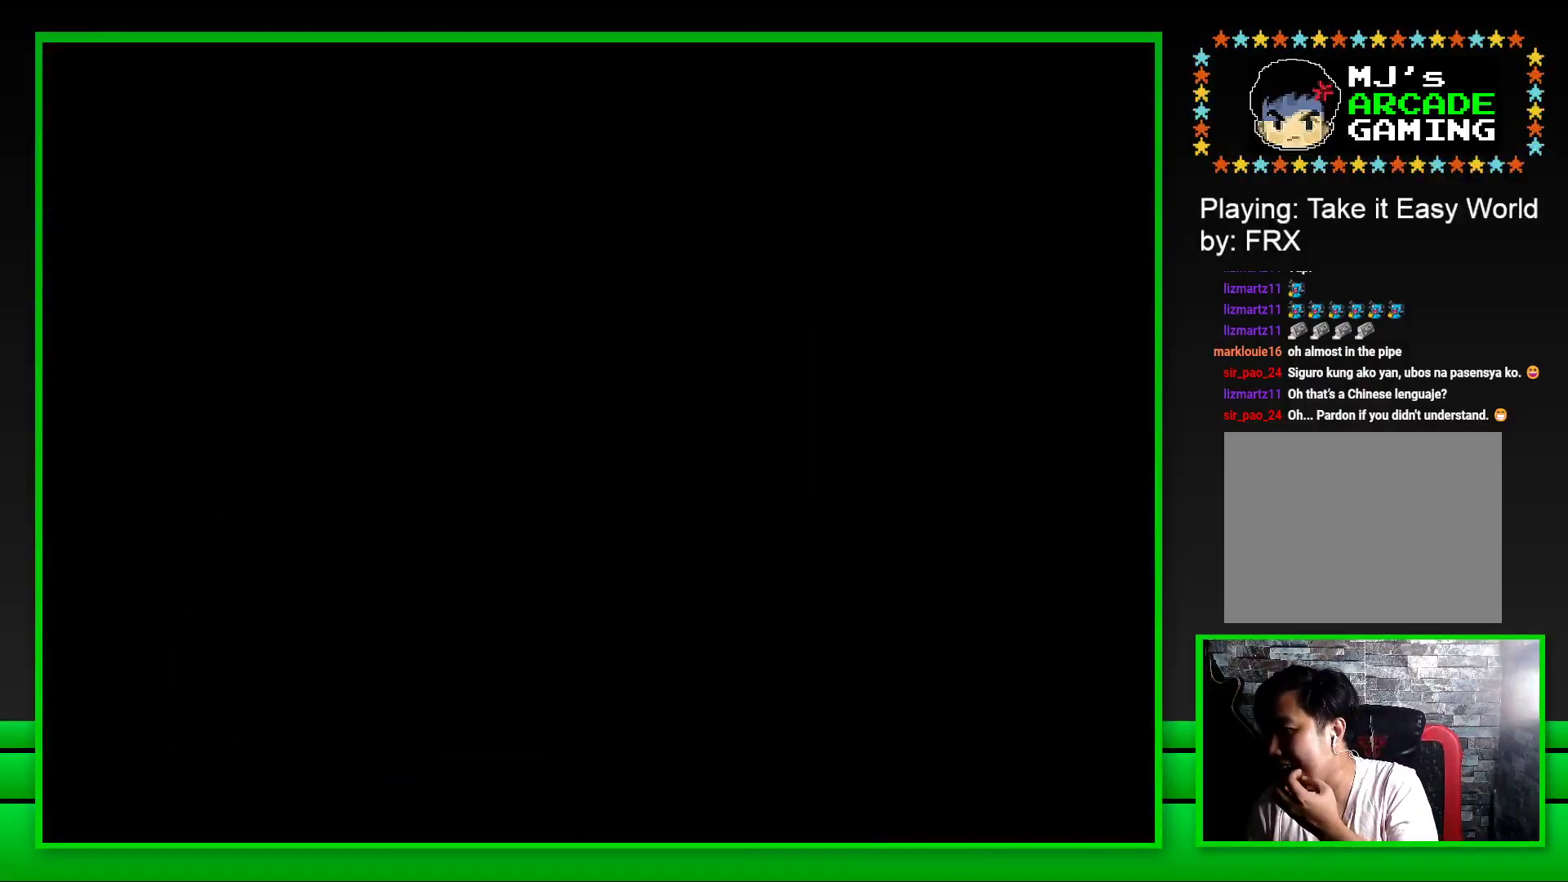
Gameplay with a controller (PlayStation layout); each line is a JSON object with the inputs held at the frame after it. "events" lists button and stick changes between this image and that frame as [ms after this image, input, new state], when the widget could be followed in between.
{"buttons": [], "left_stick": "center", "right_stick": "center", "events": [[17, "CROSS", "up"], [100, "CROSS", "down"], [167, "CROSS", "up"], [250, "CROSS", "down"], [317, "CROSS", "up"], [400, "CROSS", "down"], [467, "CROSS", "up"]]}
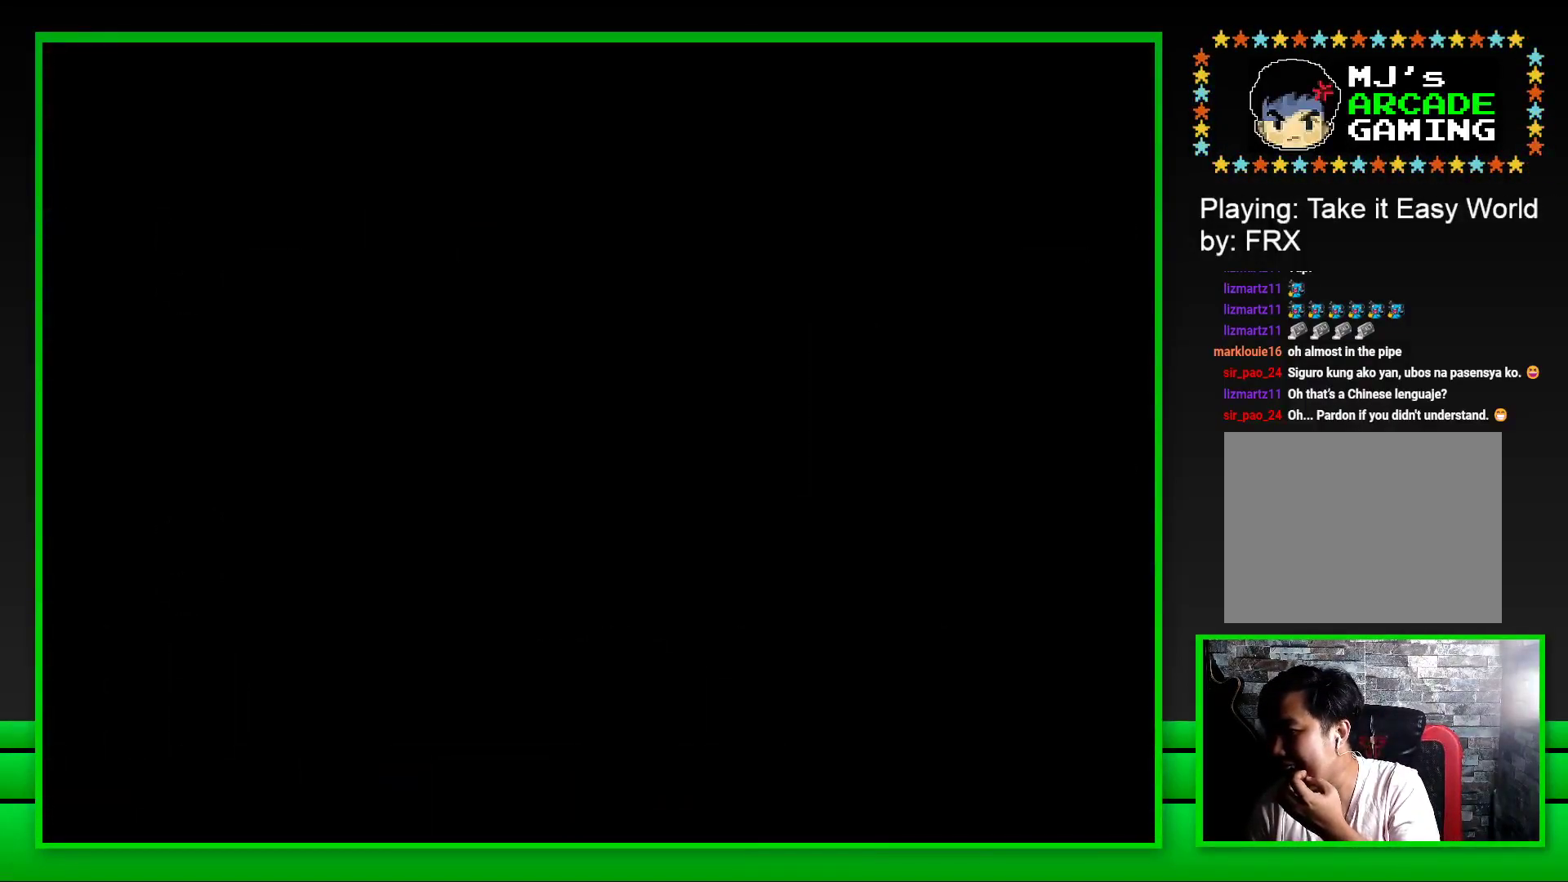
{"buttons": [], "left_stick": "center", "right_stick": "center", "events": [[50, "CROSS", "down"], [117, "CROSS", "up"], [217, "CROSS", "down"], [283, "CROSS", "up"], [400, "CROSS", "down"], [433, "CROSS", "up"]]}
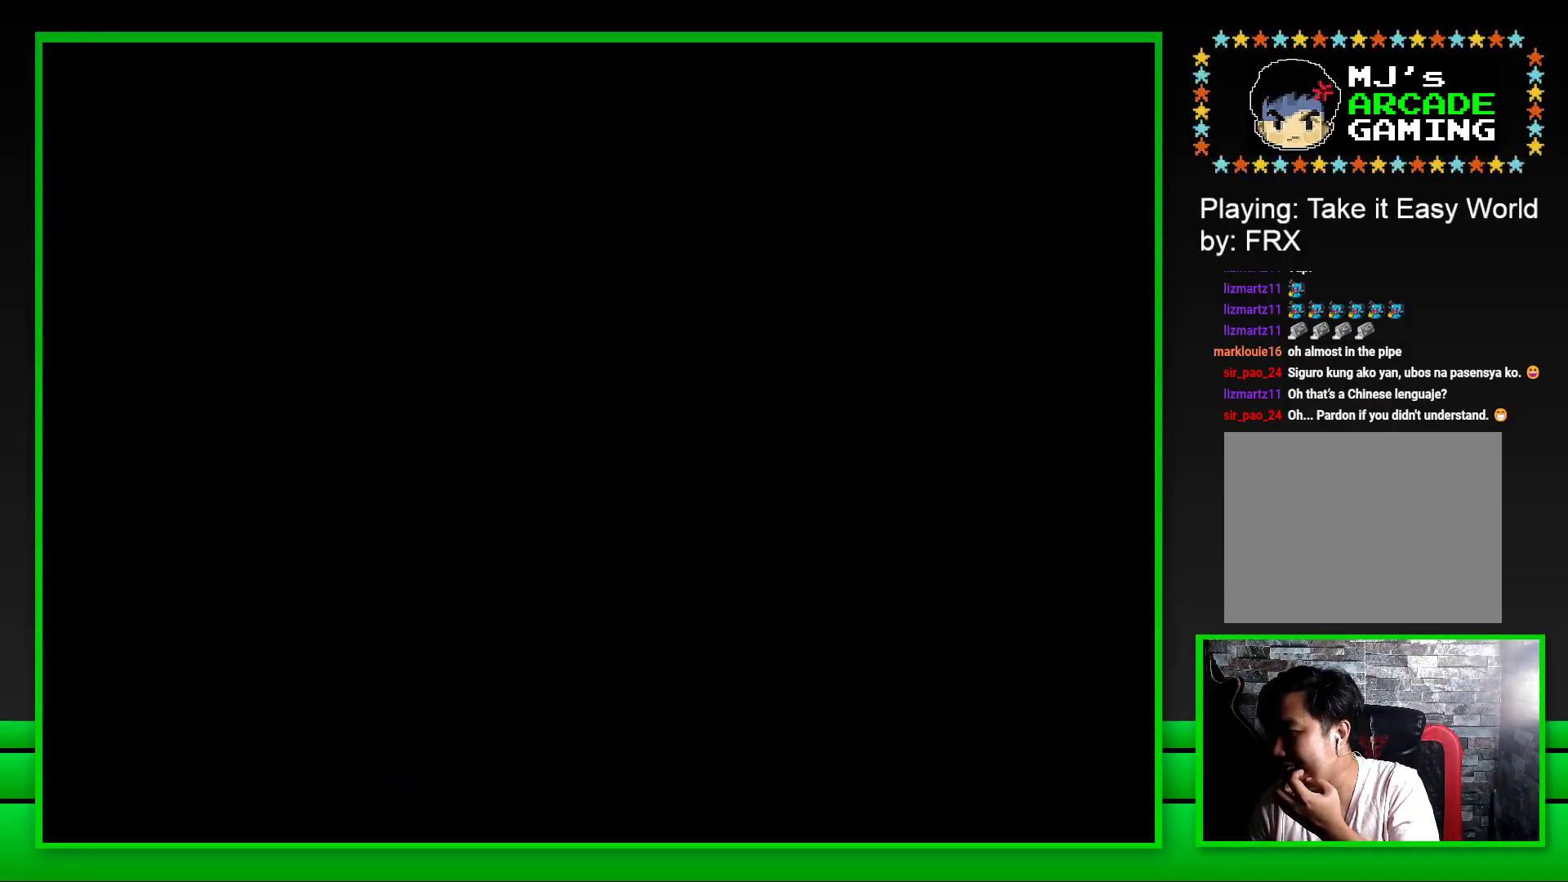
{"buttons": ["CROSS"], "left_stick": "center", "right_stick": "center", "events": [[50, "CROSS", "down"], [100, "CROSS", "up"], [183, "CROSS", "down"], [250, "CROSS", "up"], [350, "CROSS", "down"], [400, "CROSS", "up"], [483, "CROSS", "down"]]}
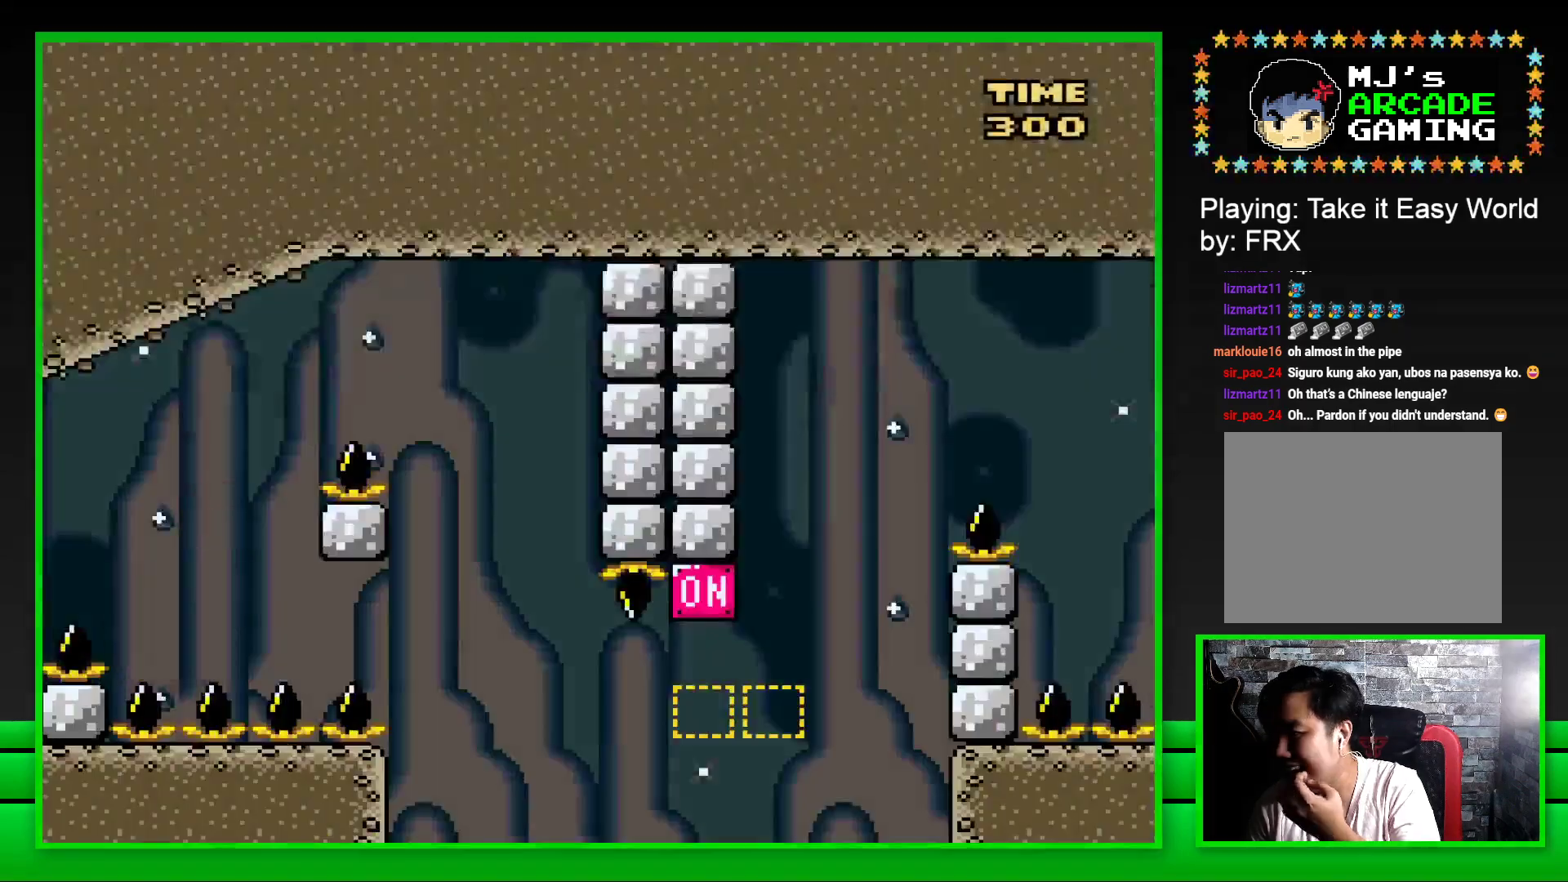
{"buttons": ["CROSS", "SQUARE"], "left_stick": "center", "right_stick": "center", "events": [[67, "CROSS", "up"], [250, "SQUARE", "down"], [400, "CROSS", "down"]]}
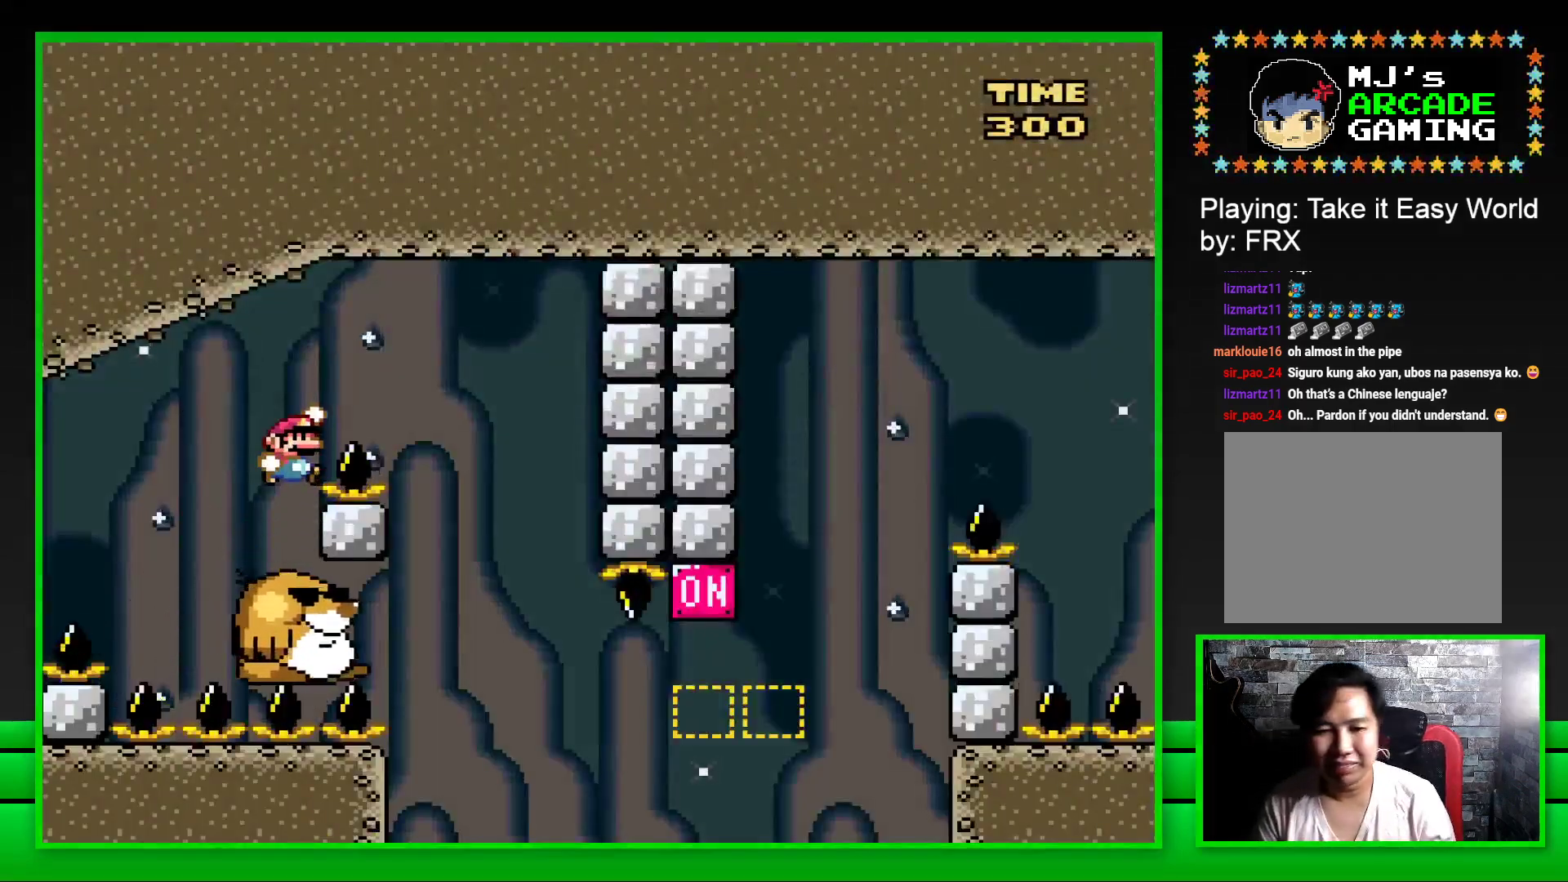
{"buttons": ["SQUARE", "DPAD_RIGHT"], "left_stick": "center", "right_stick": "center", "events": [[150, "CROSS", "up"], [183, "CROSS", "down"], [233, "CROSS", "up"], [233, "DPAD_RIGHT", "down"]]}
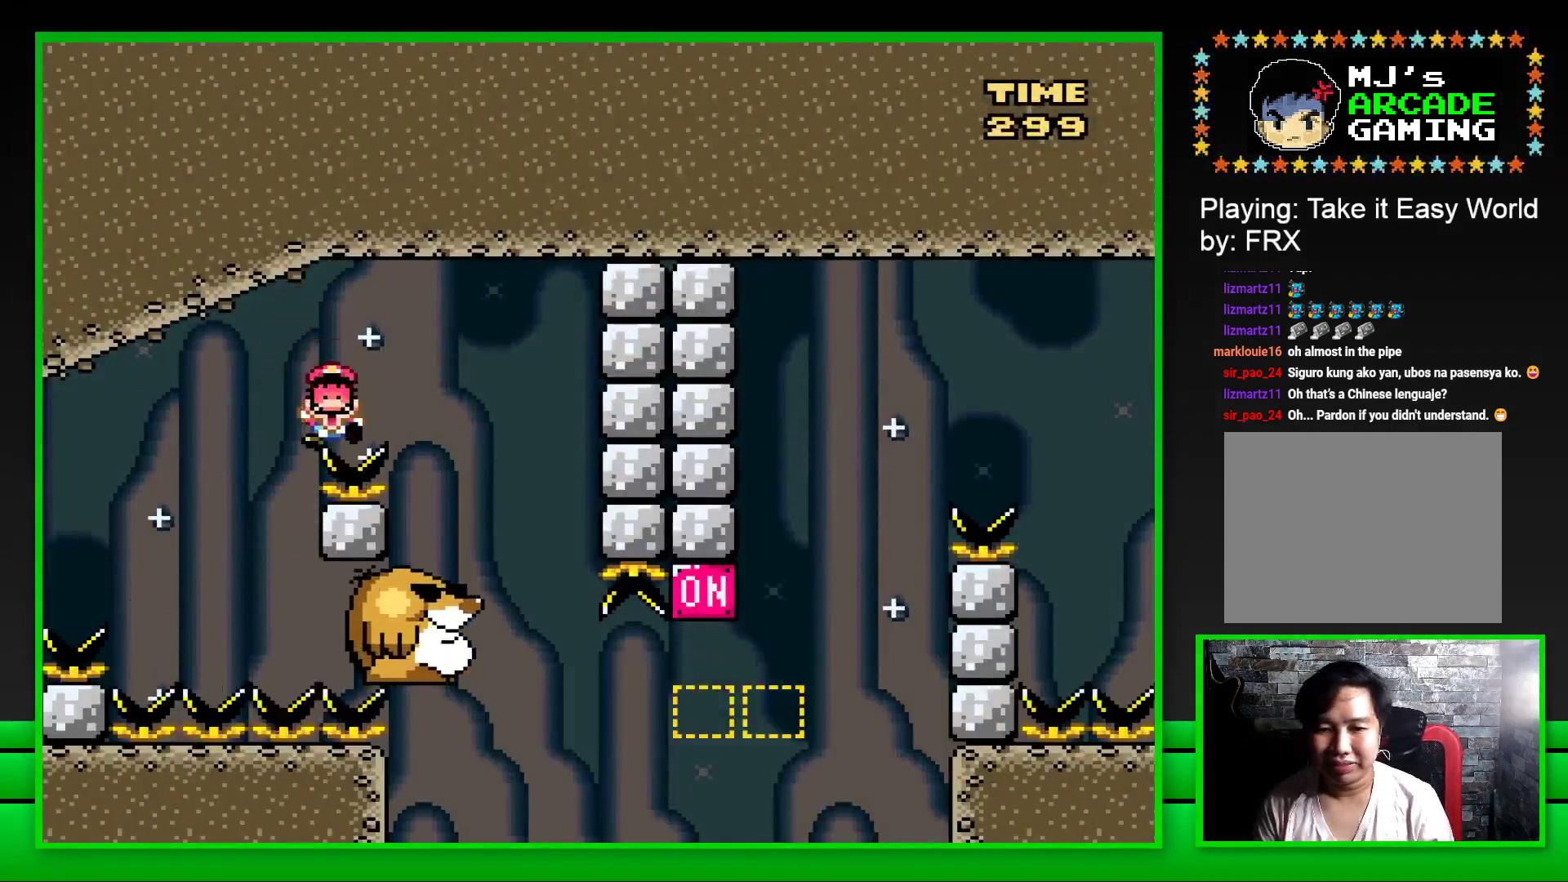
{"buttons": ["CROSS"], "left_stick": "center", "right_stick": "center", "events": [[100, "DPAD_RIGHT", "up"], [133, "SQUARE", "up"], [283, "CROSS", "down"], [367, "CROSS", "up"], [433, "CROSS", "down"]]}
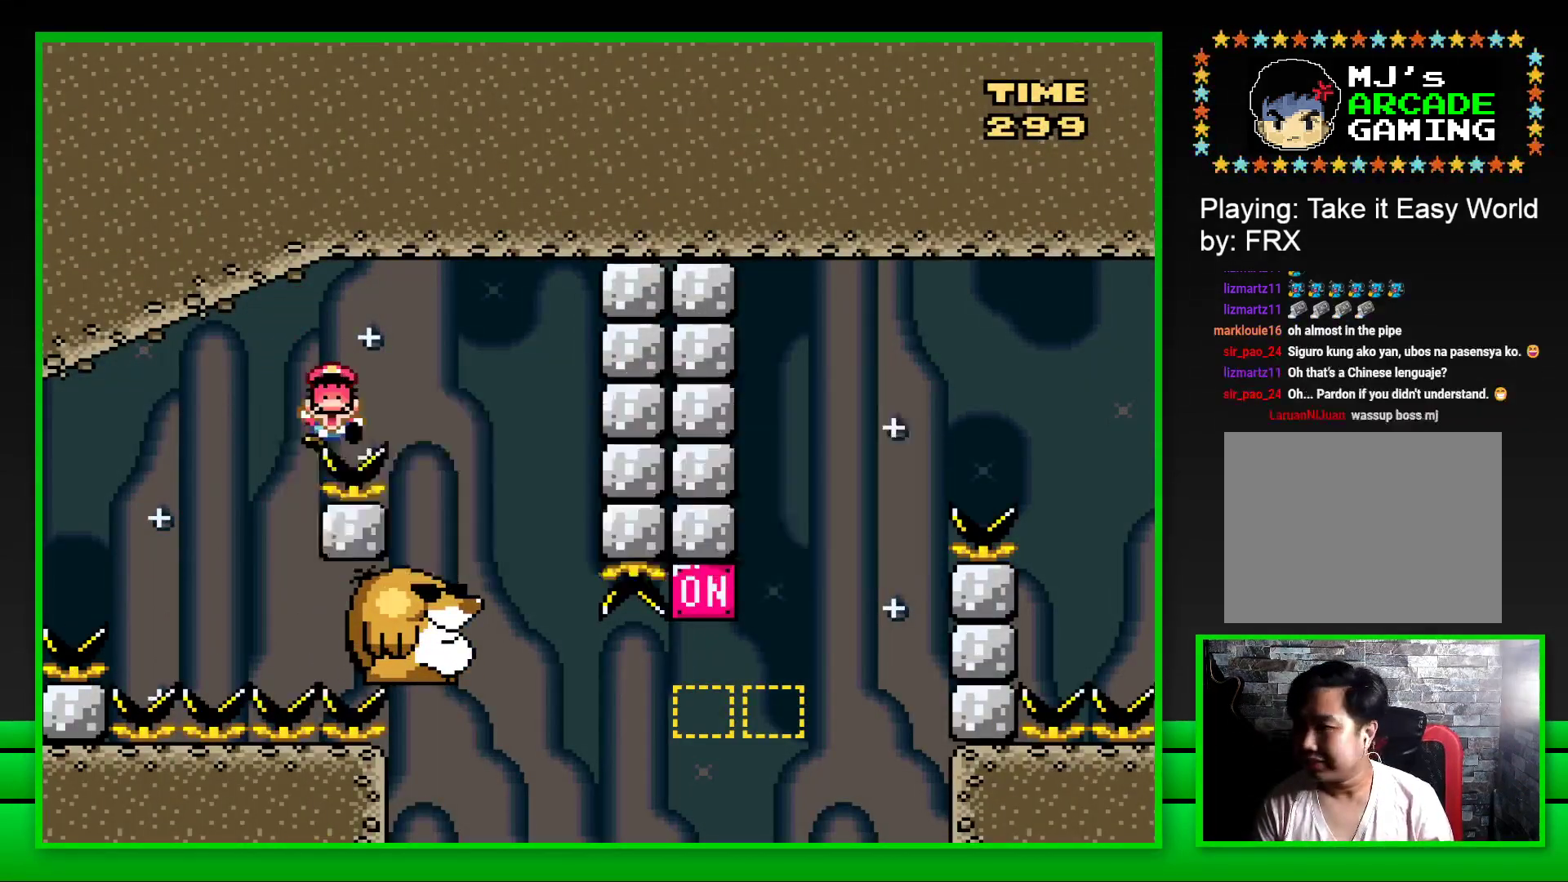
{"buttons": [], "left_stick": "center", "right_stick": "center", "events": [[17, "CROSS", "up"], [83, "CROSS", "down"], [183, "CROSS", "up"], [250, "CROSS", "down"], [333, "CROSS", "up"], [417, "CROSS", "down"], [483, "CROSS", "up"]]}
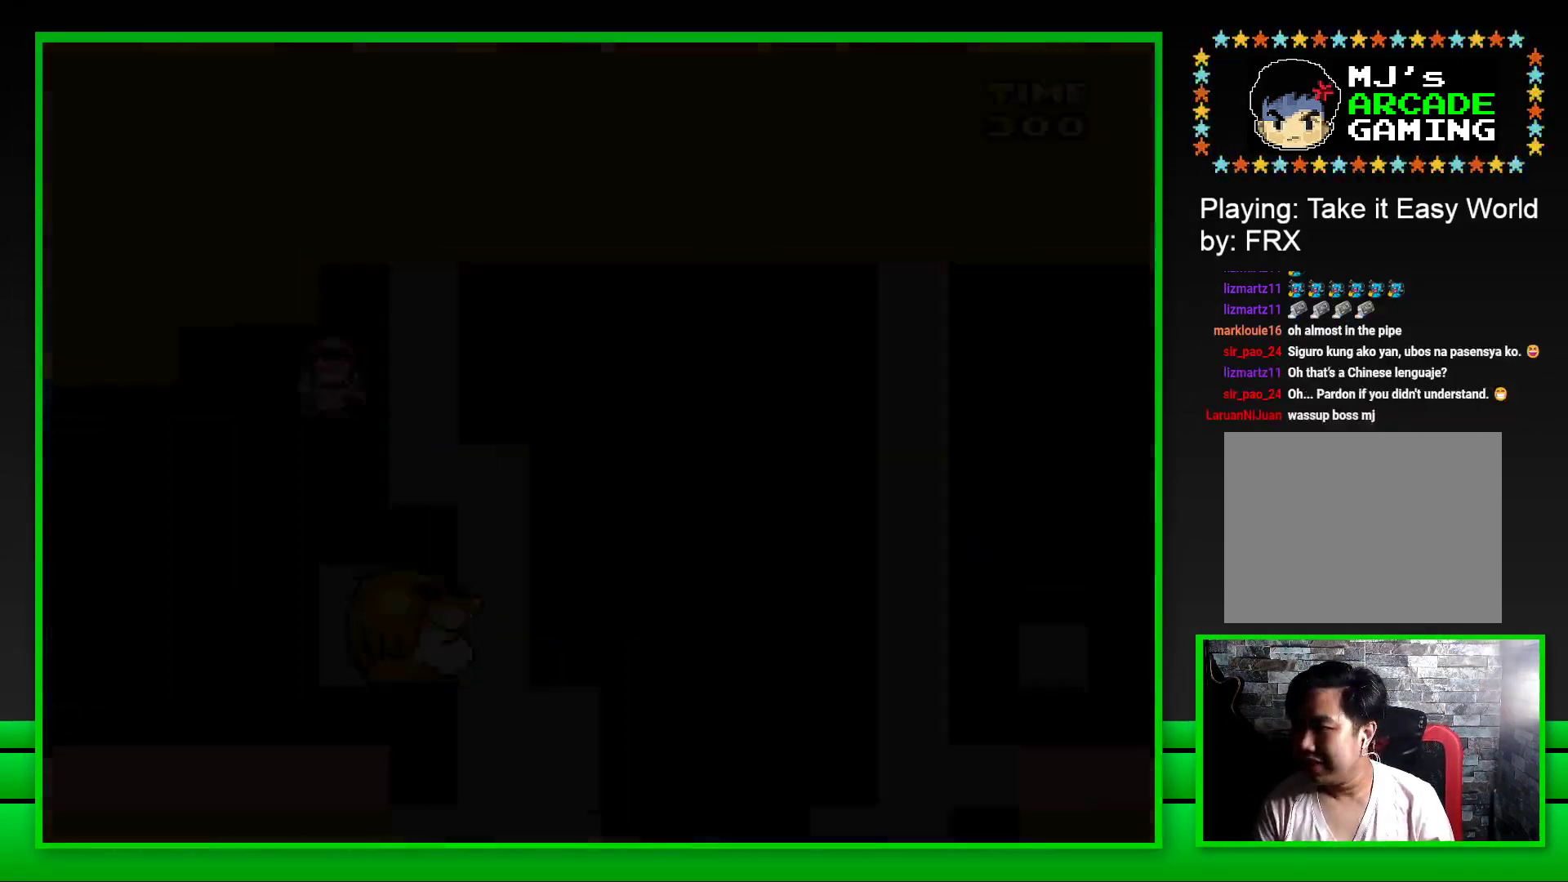
{"buttons": [], "left_stick": "center", "right_stick": "center", "events": [[67, "CROSS", "down"], [133, "CROSS", "up"], [233, "CROSS", "down"], [283, "CROSS", "up"], [383, "CROSS", "down"], [450, "CROSS", "up"]]}
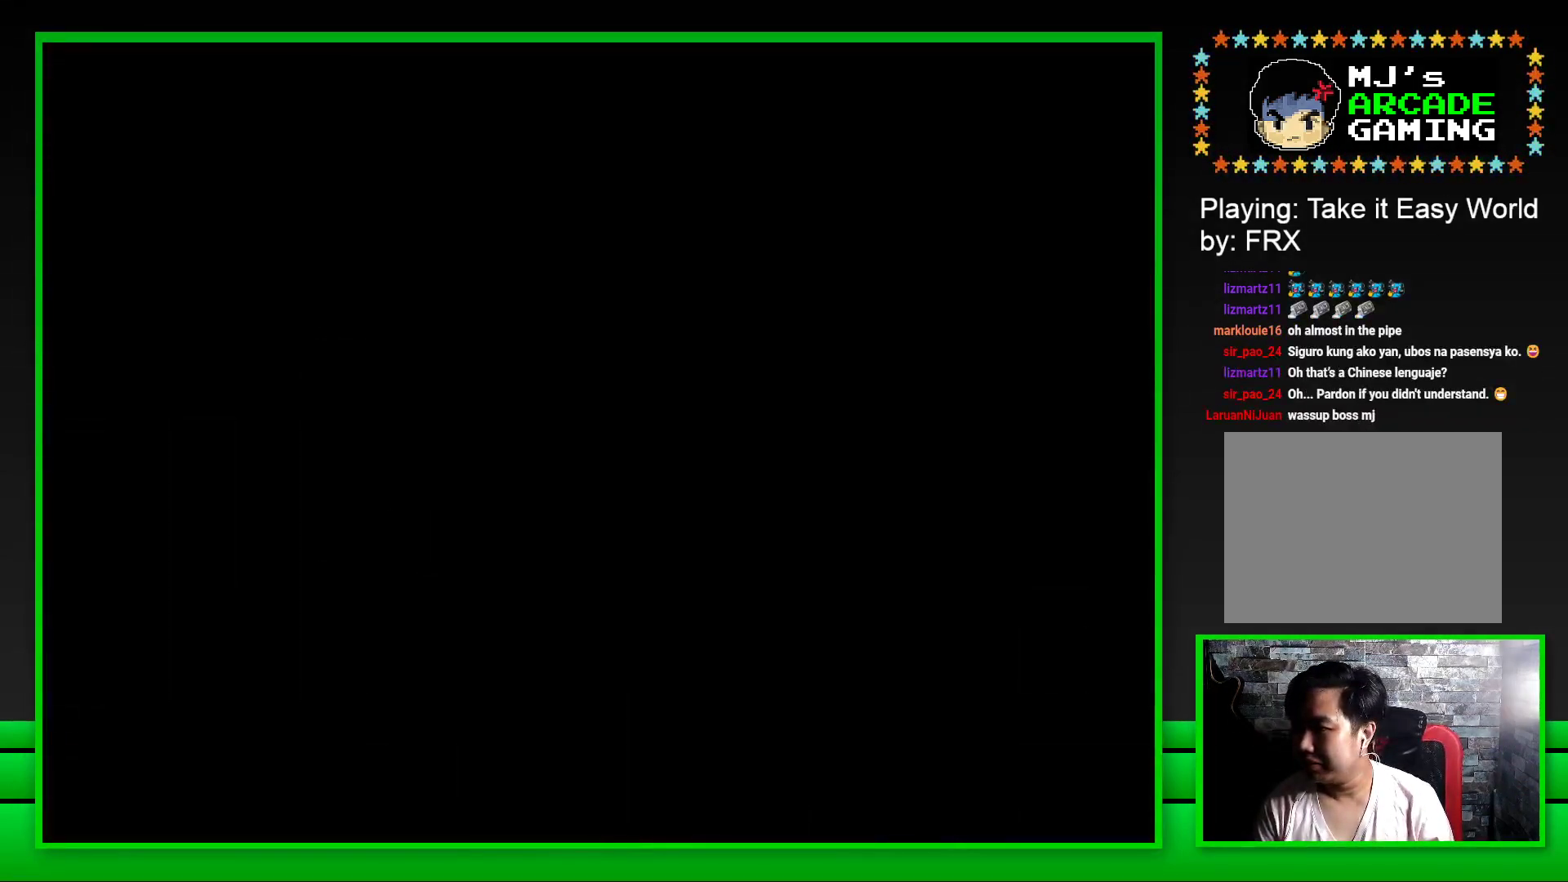
{"buttons": ["CROSS"], "left_stick": "center", "right_stick": "center", "events": [[17, "CROSS", "down"], [83, "CROSS", "up"], [167, "CROSS", "down"], [233, "CROSS", "up"], [333, "CROSS", "down"], [383, "CROSS", "up"], [467, "CROSS", "down"]]}
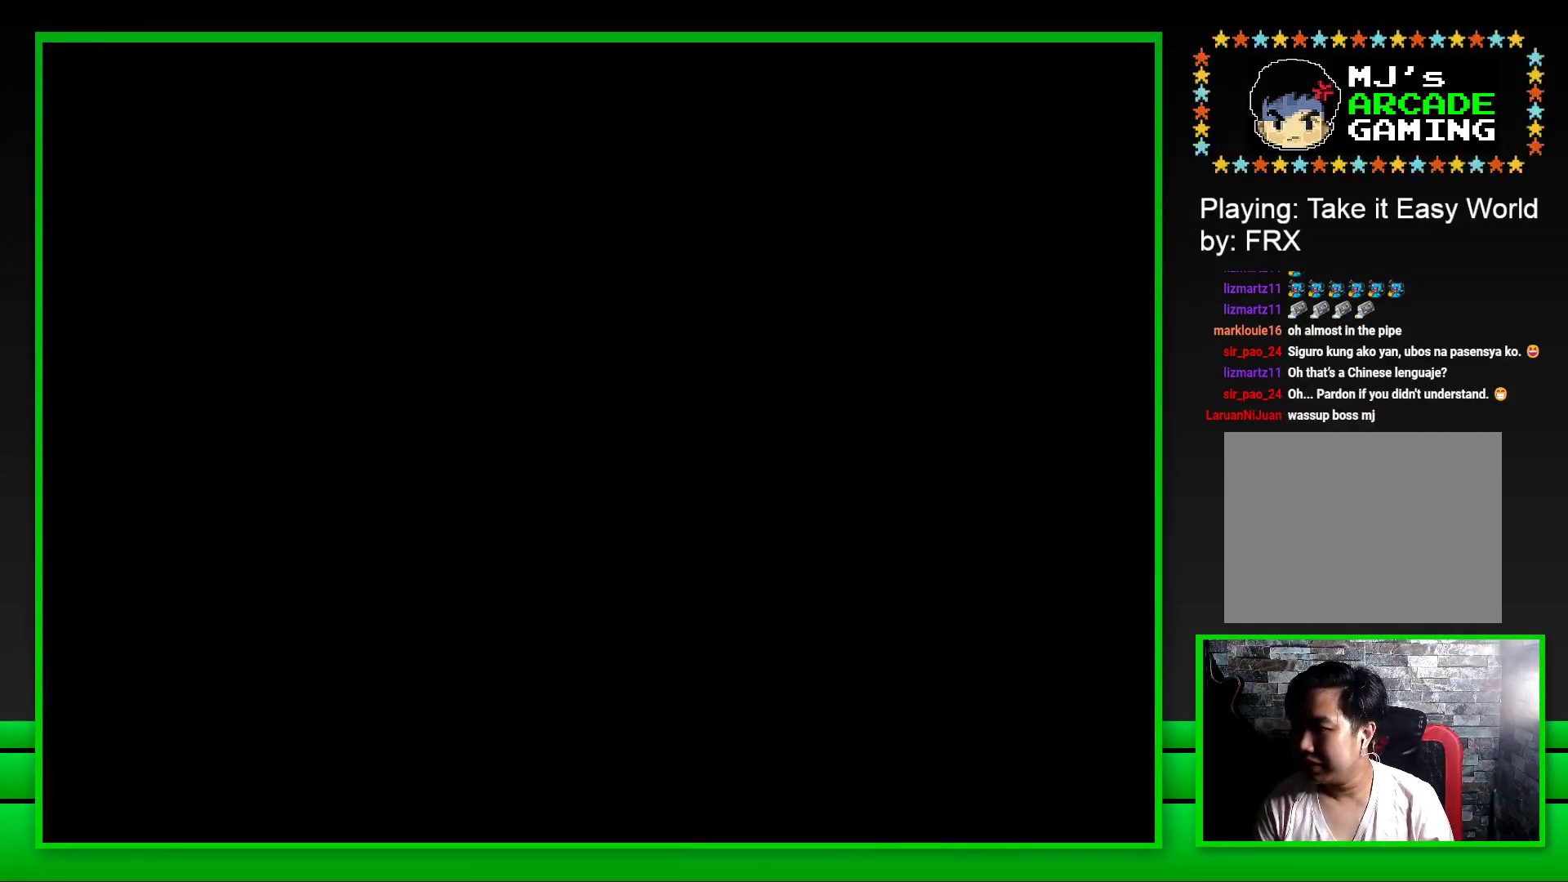
{"buttons": ["SQUARE"], "left_stick": "center", "right_stick": "center", "events": [[50, "CROSS", "up"], [433, "SQUARE", "down"]]}
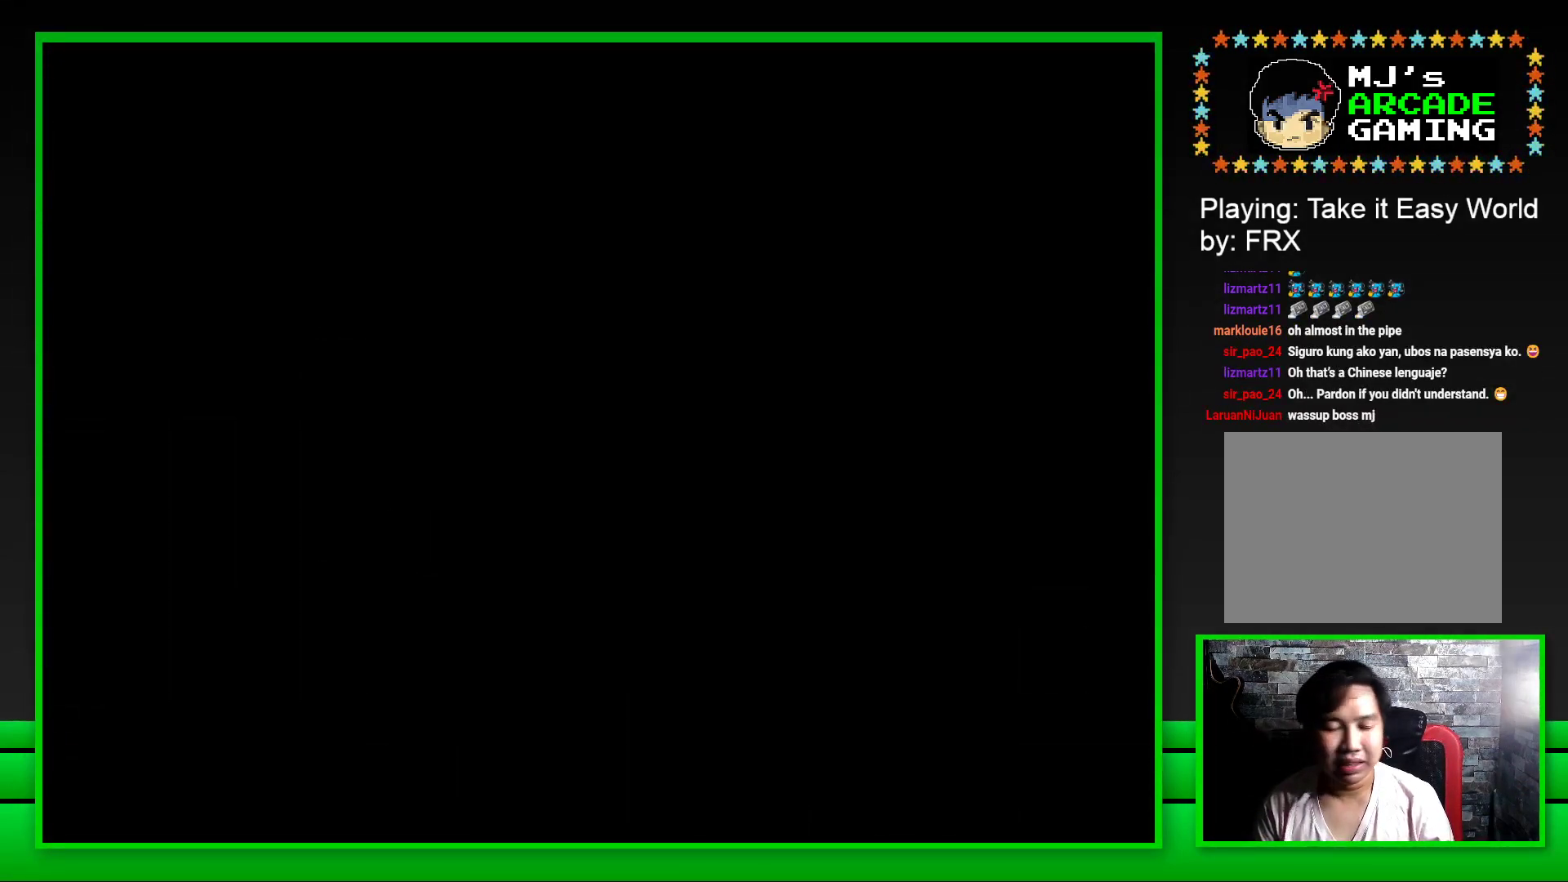
{"buttons": ["SQUARE"], "left_stick": "center", "right_stick": "center", "events": [[183, "SQUARE", "up"], [333, "SQUARE", "down"]]}
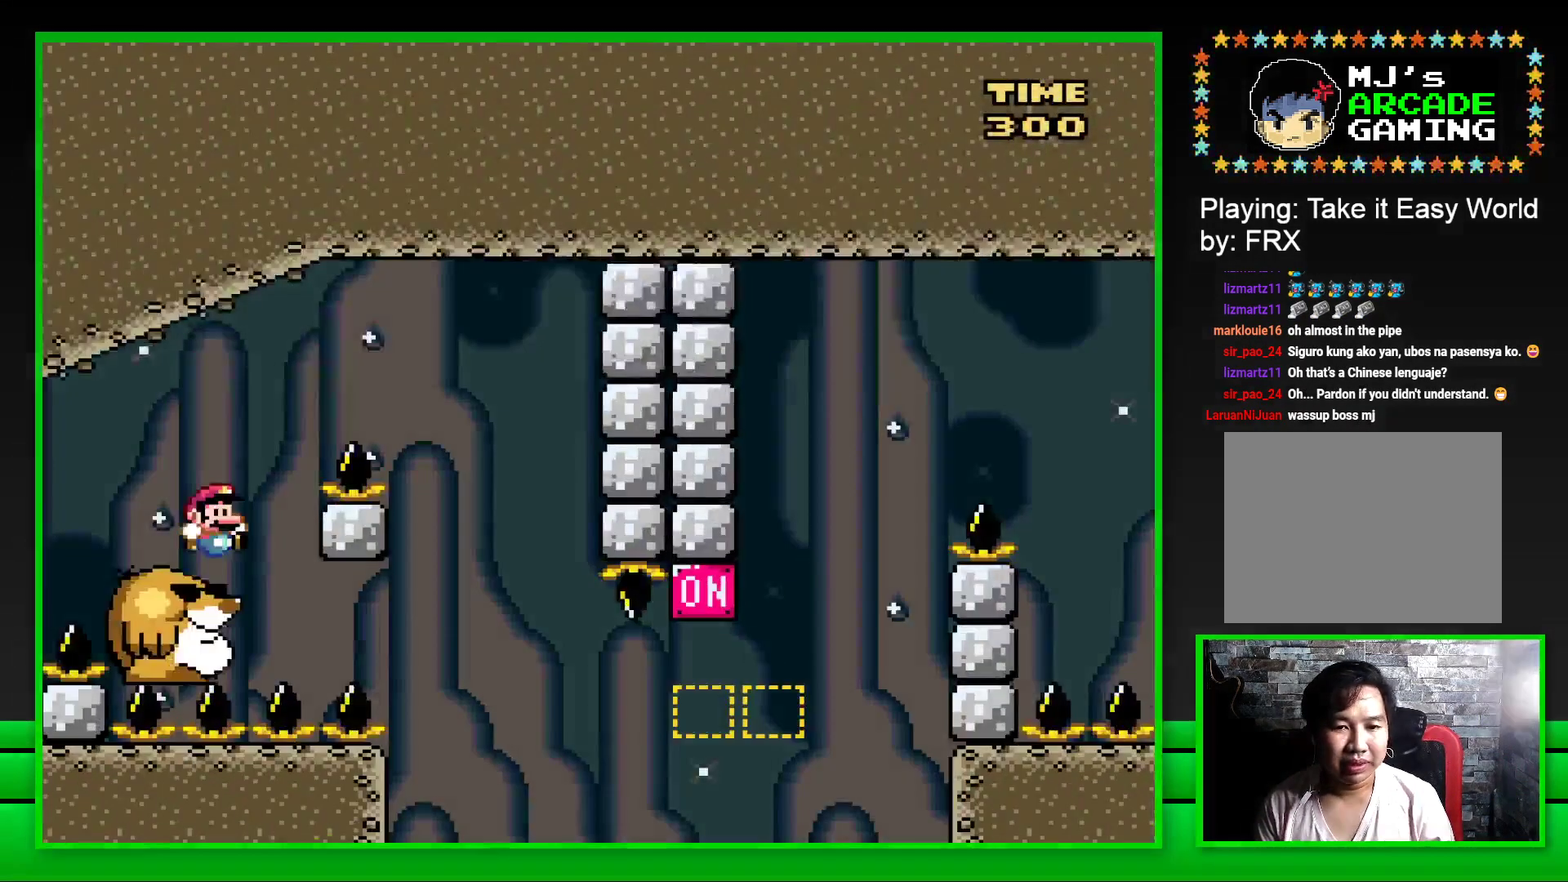
{"buttons": ["SQUARE"], "left_stick": "center", "right_stick": "center", "events": [[50, "DPAD_RIGHT", "down"], [100, "CROSS", "down"], [433, "CROSS", "up"], [450, "DPAD_RIGHT", "up"]]}
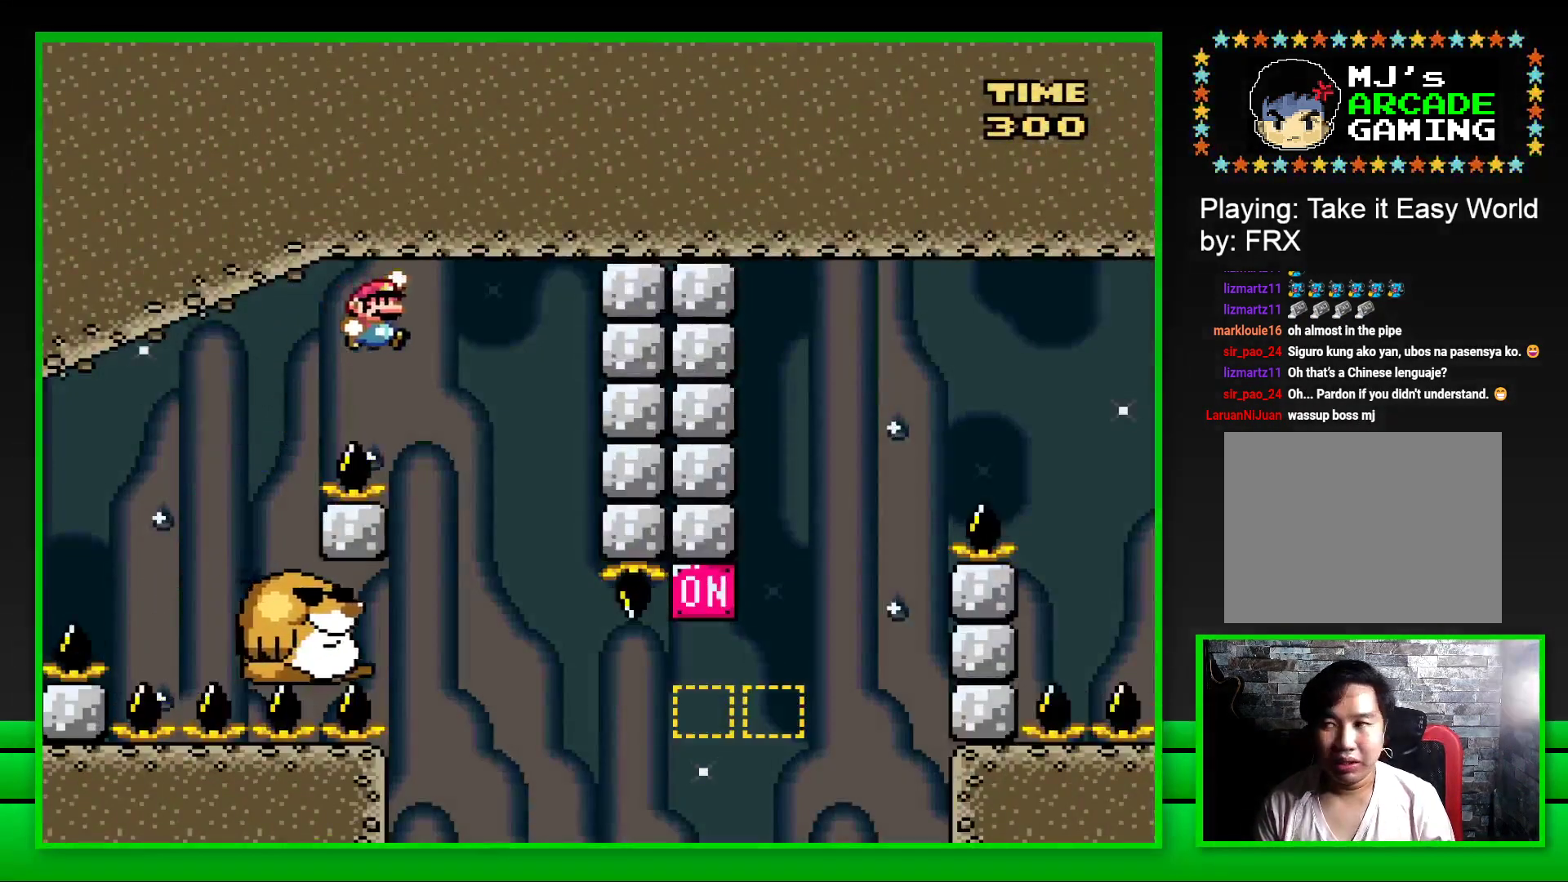
{"buttons": ["SQUARE"], "left_stick": "center", "right_stick": "center", "events": [[50, "DPAD_LEFT", "down"], [233, "DPAD_LEFT", "up"]]}
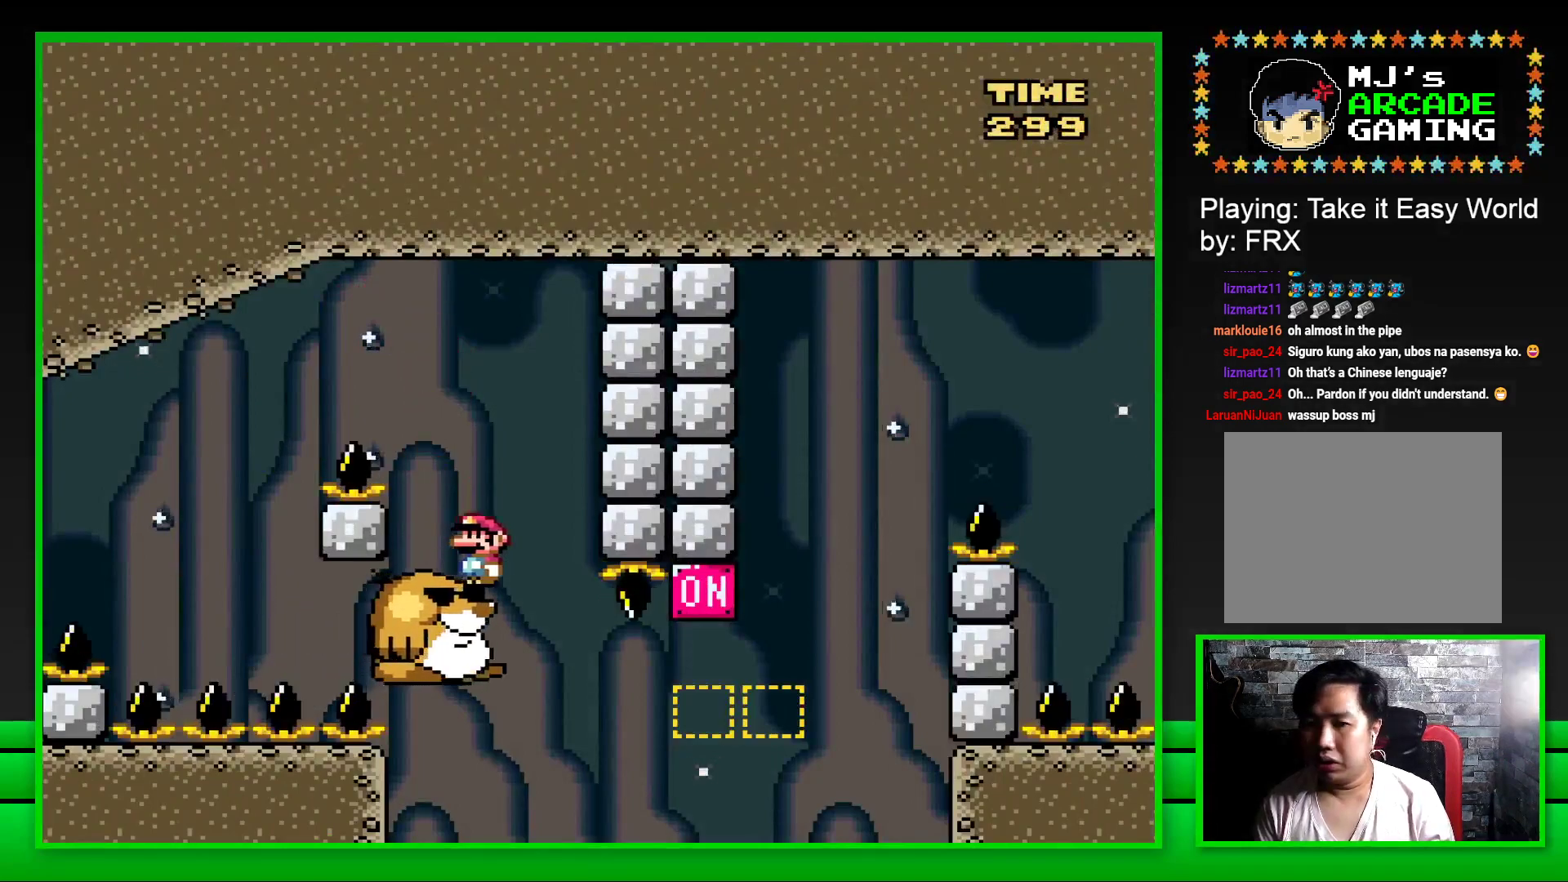
{"buttons": ["SQUARE", "DPAD_RIGHT"], "left_stick": "center", "right_stick": "center", "events": [[350, "DPAD_RIGHT", "down"]]}
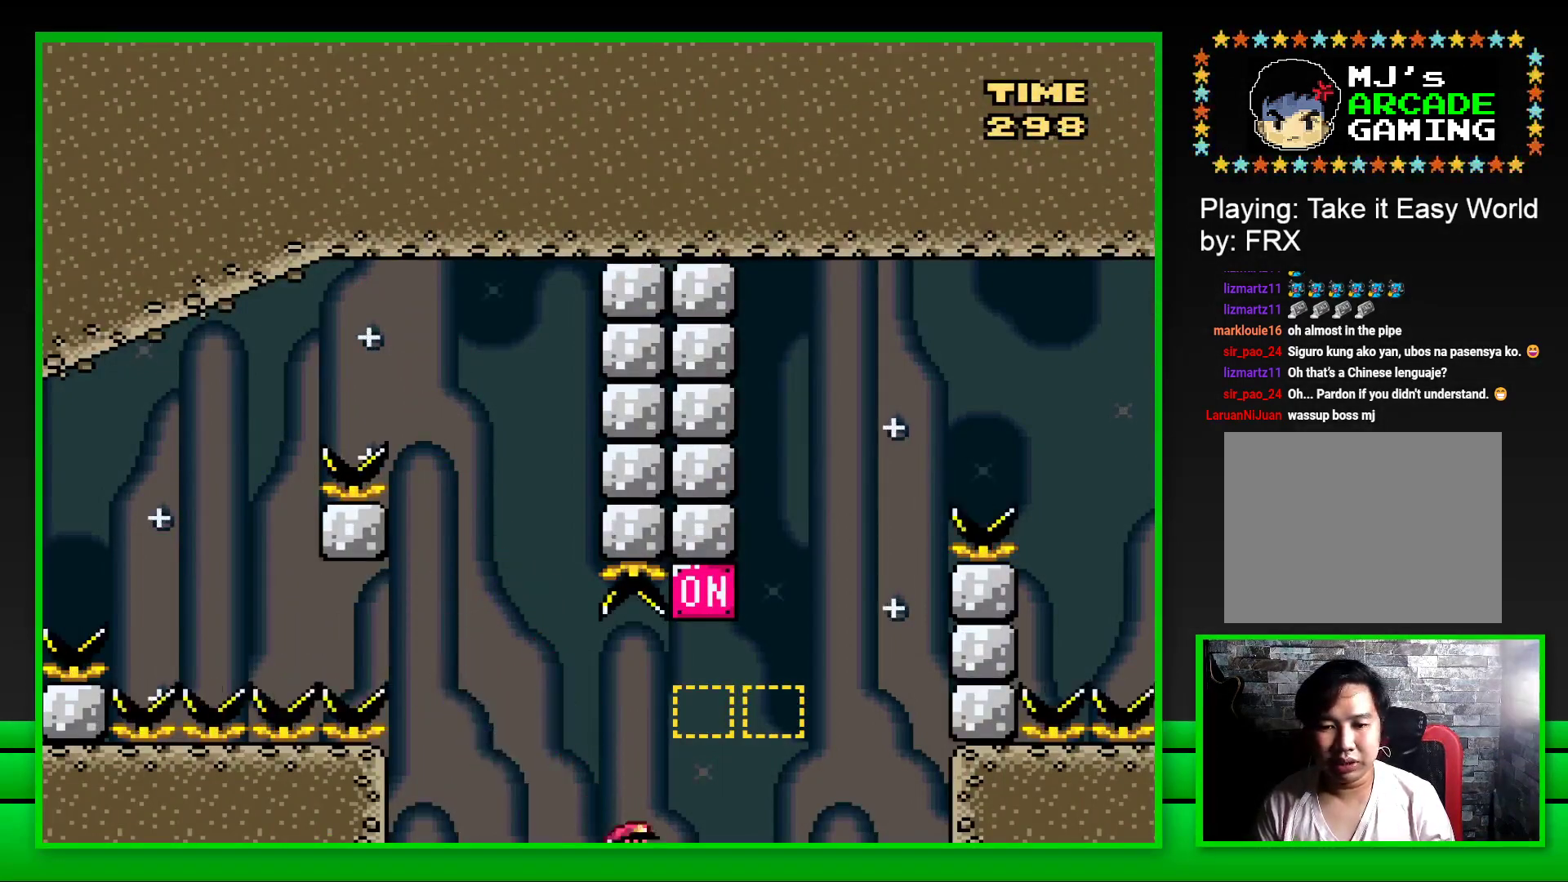
{"buttons": [], "left_stick": "center", "right_stick": "center", "events": [[50, "CROSS", "down"], [217, "DPAD_RIGHT", "up"], [250, "CROSS", "up"], [367, "SQUARE", "up"]]}
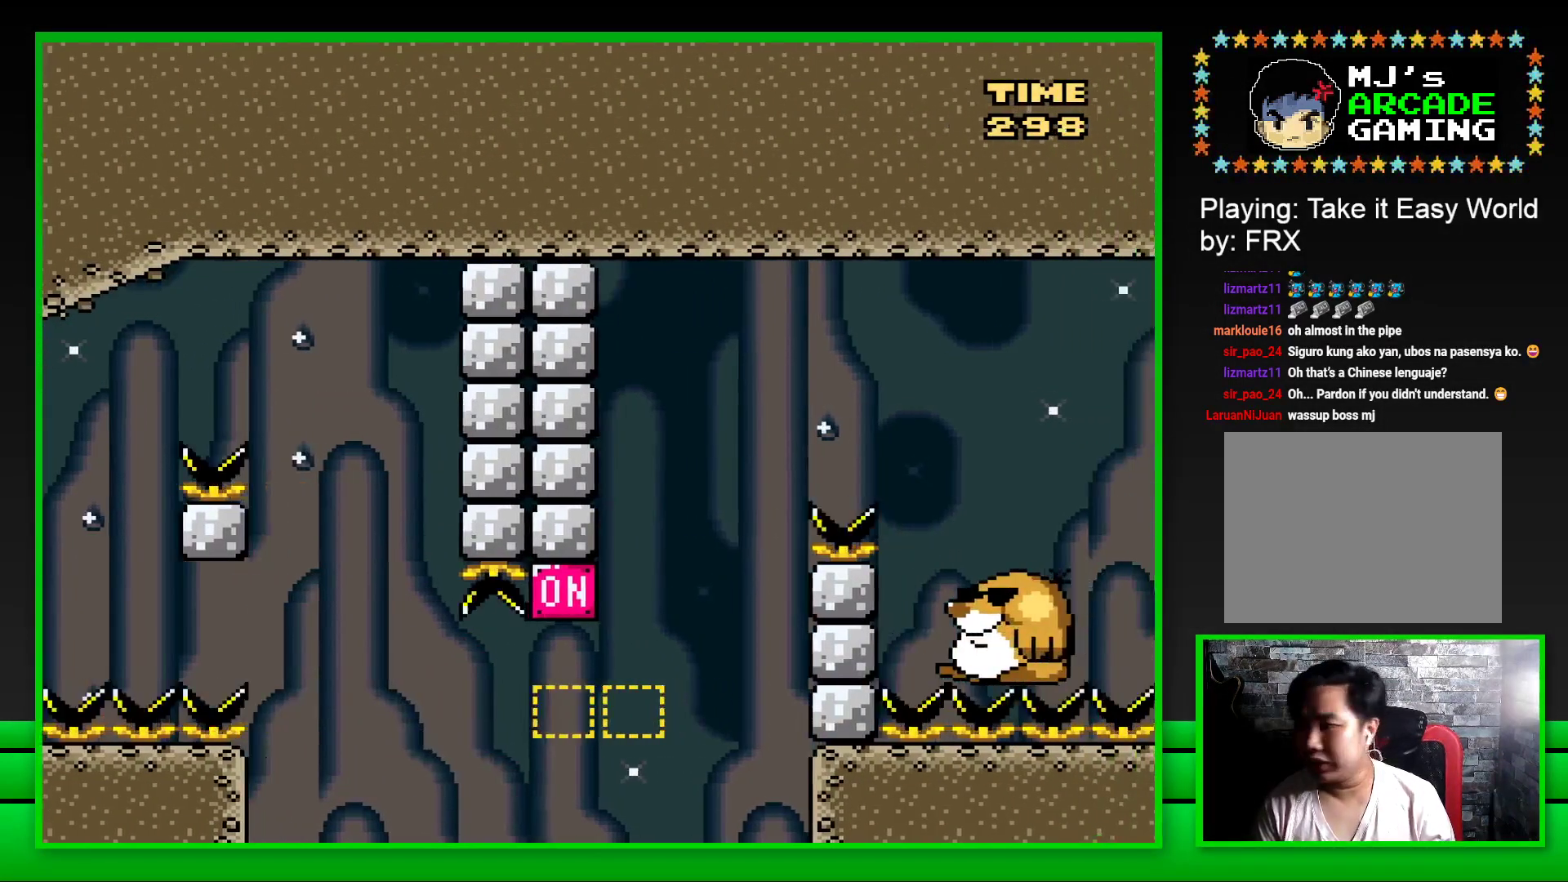
{"buttons": [], "left_stick": "center", "right_stick": "center", "events": []}
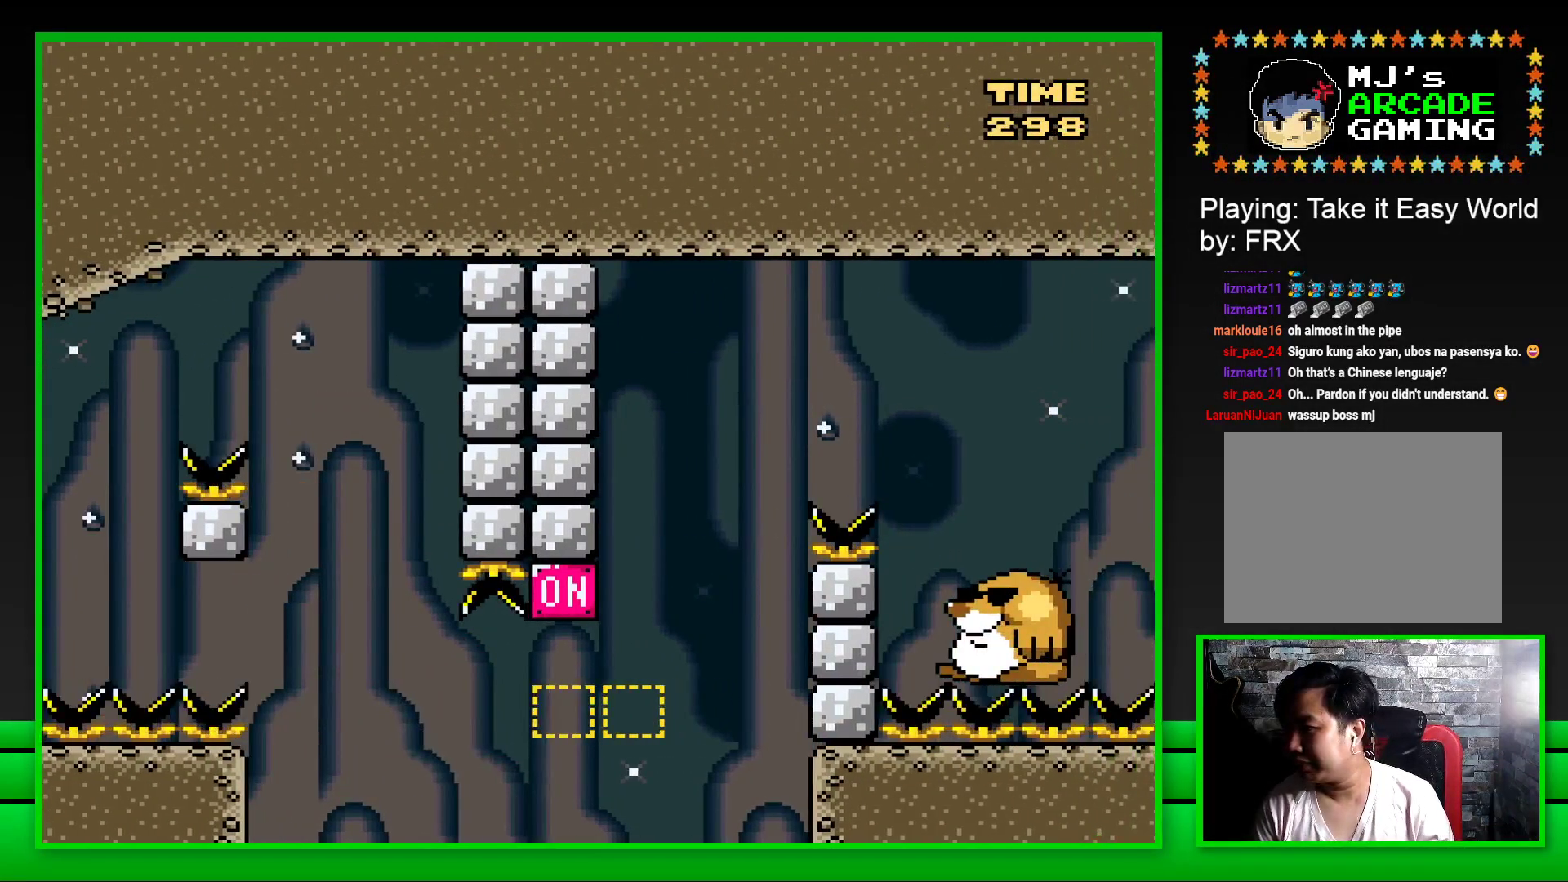
{"buttons": [], "left_stick": "center", "right_stick": "center", "events": [[317, "CROSS", "down"], [417, "CROSS", "up"]]}
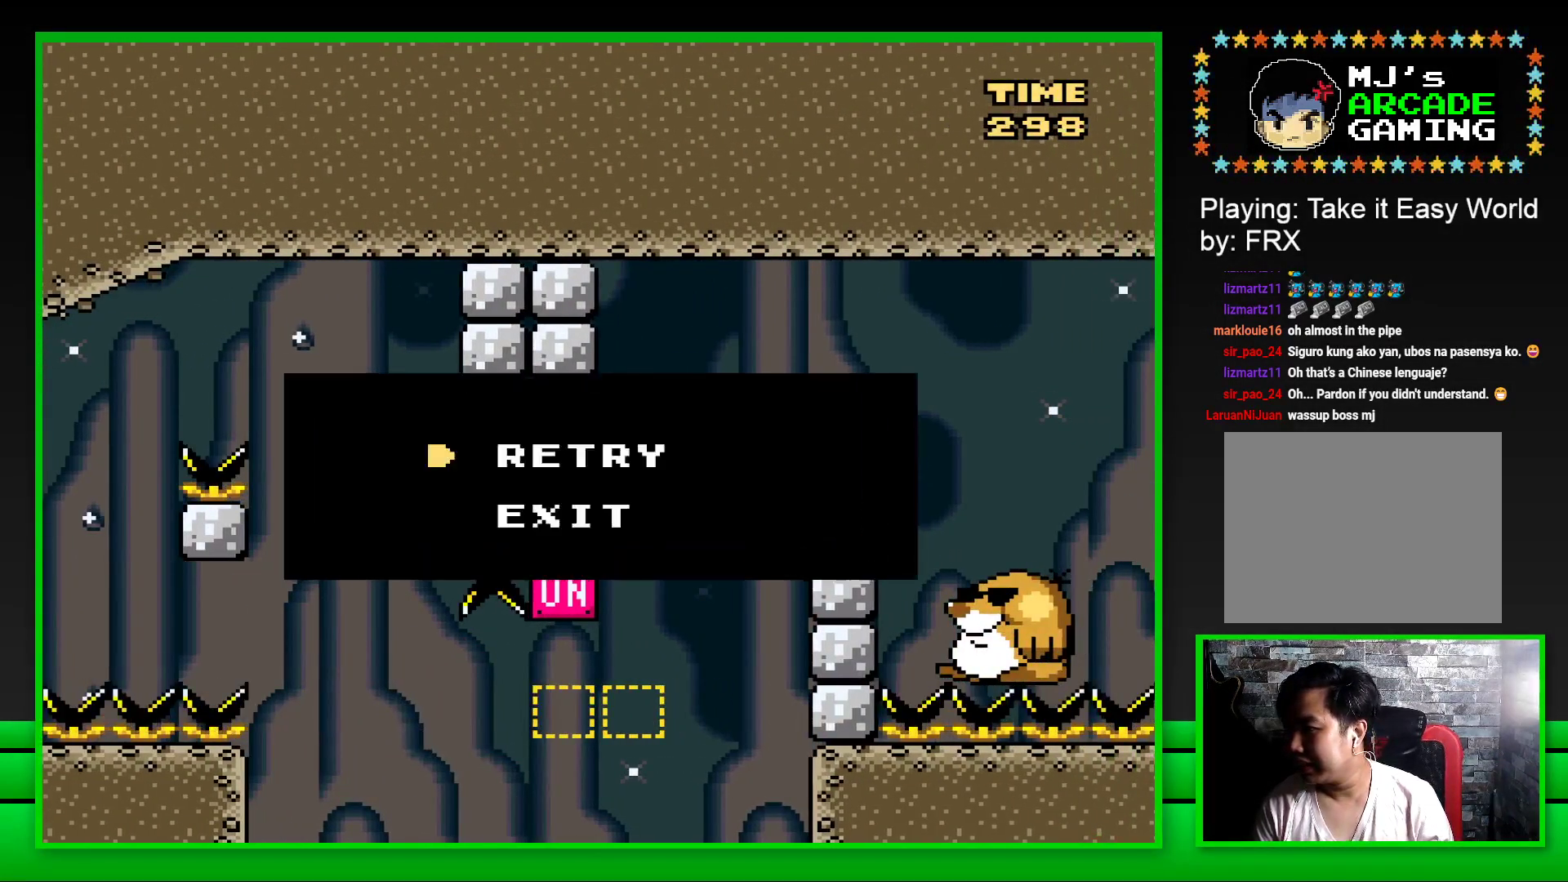
{"buttons": [], "left_stick": "center", "right_stick": "center", "events": [[433, "CROSS", "down"], [500, "CROSS", "up"]]}
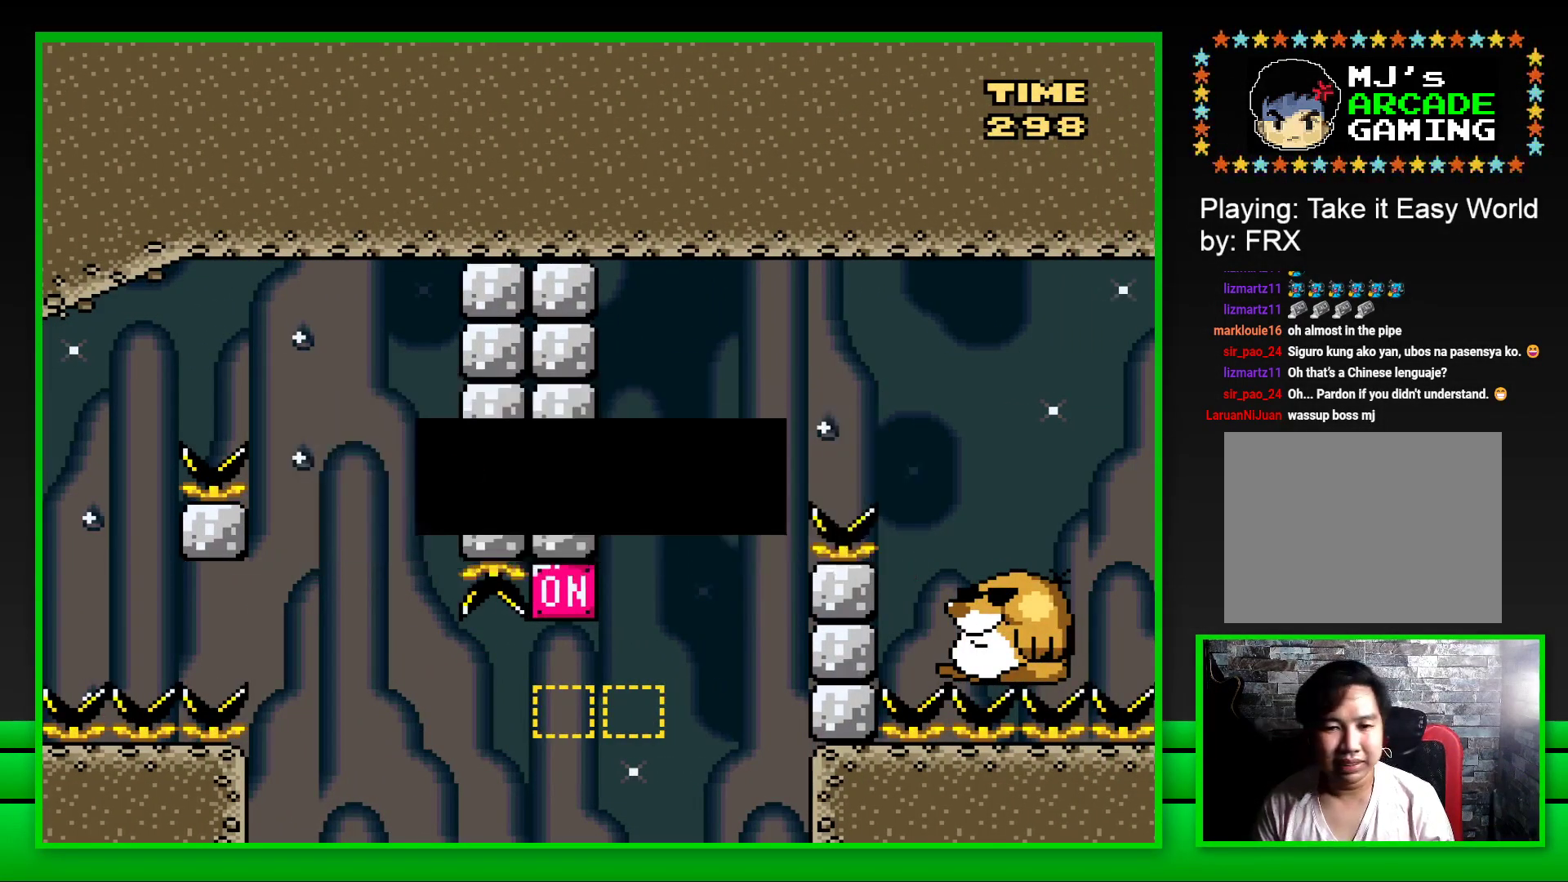
{"buttons": ["SQUARE"], "left_stick": "center", "right_stick": "center", "events": [[433, "SQUARE", "down"]]}
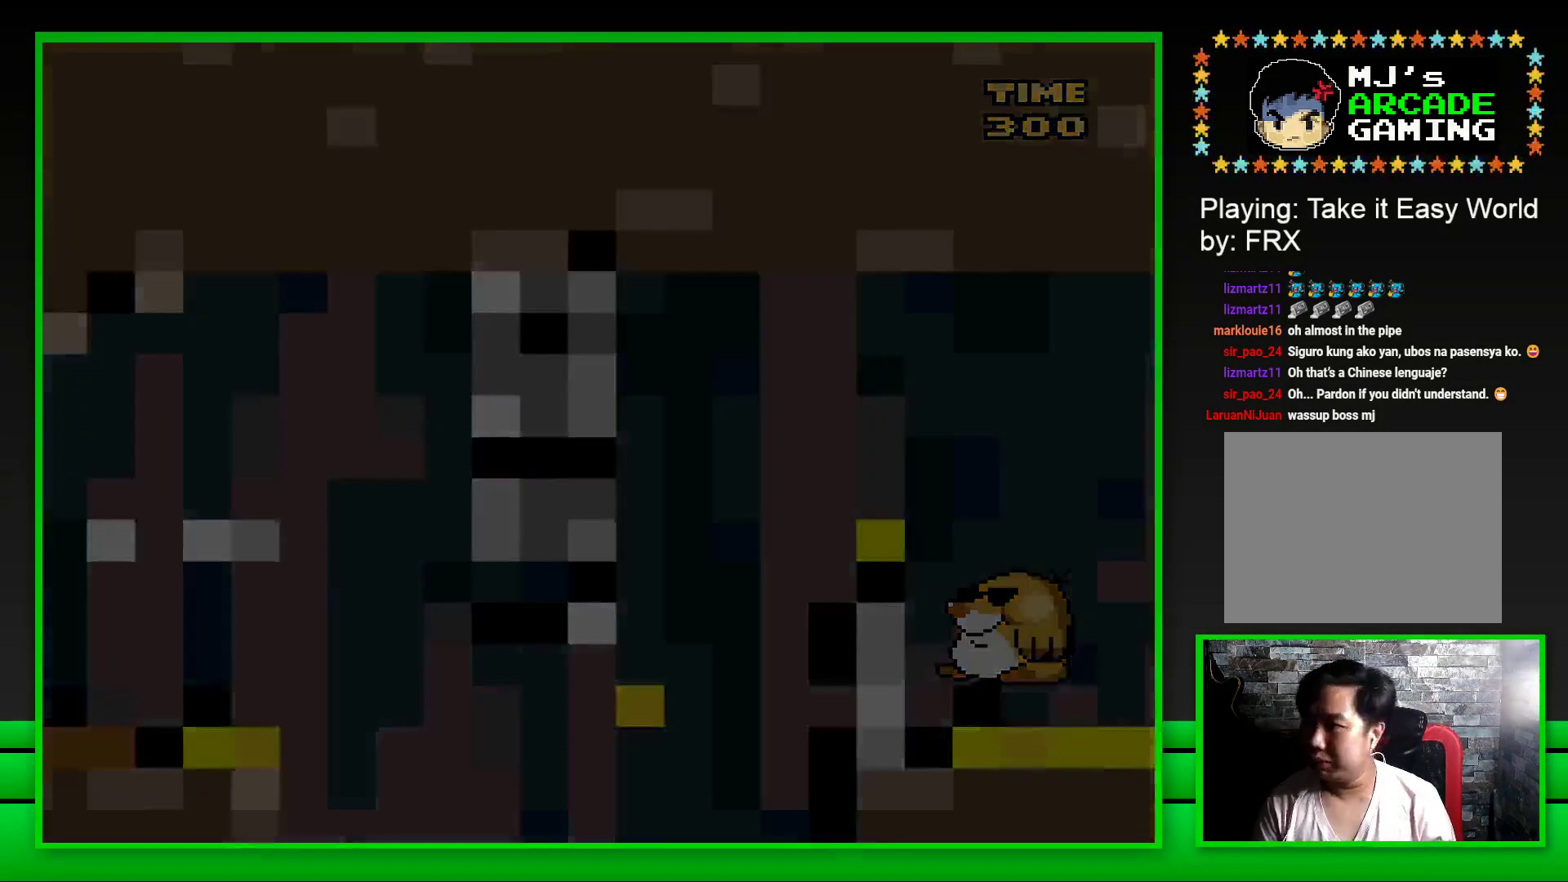
{"buttons": [], "left_stick": "center", "right_stick": "center", "events": [[300, "SQUARE", "up"]]}
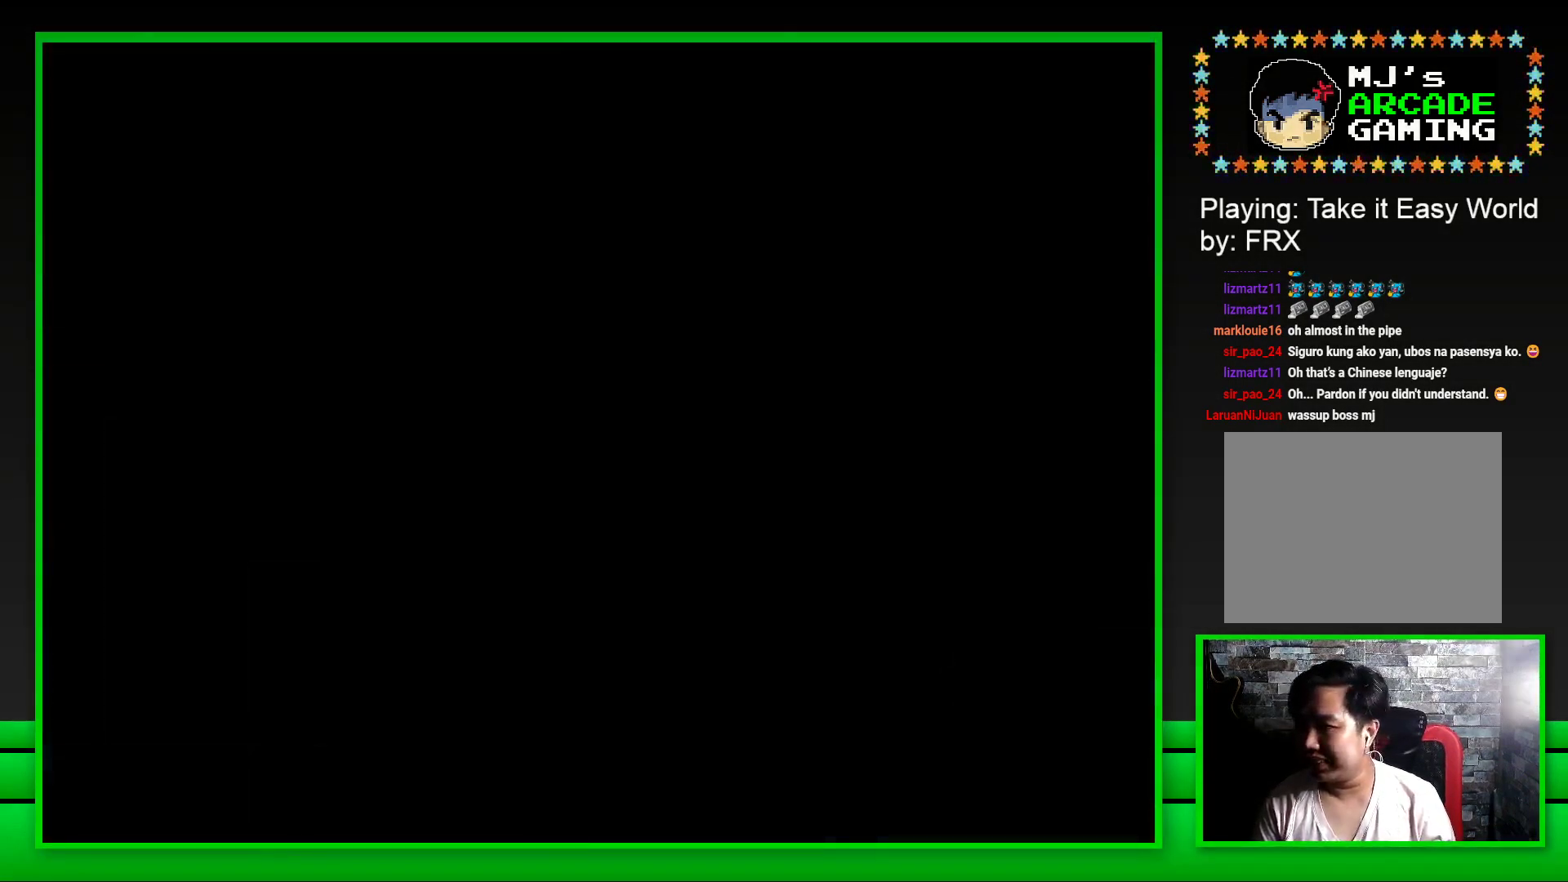
{"buttons": ["SQUARE"], "left_stick": "center", "right_stick": "center", "events": [[33, "SQUARE", "down"]]}
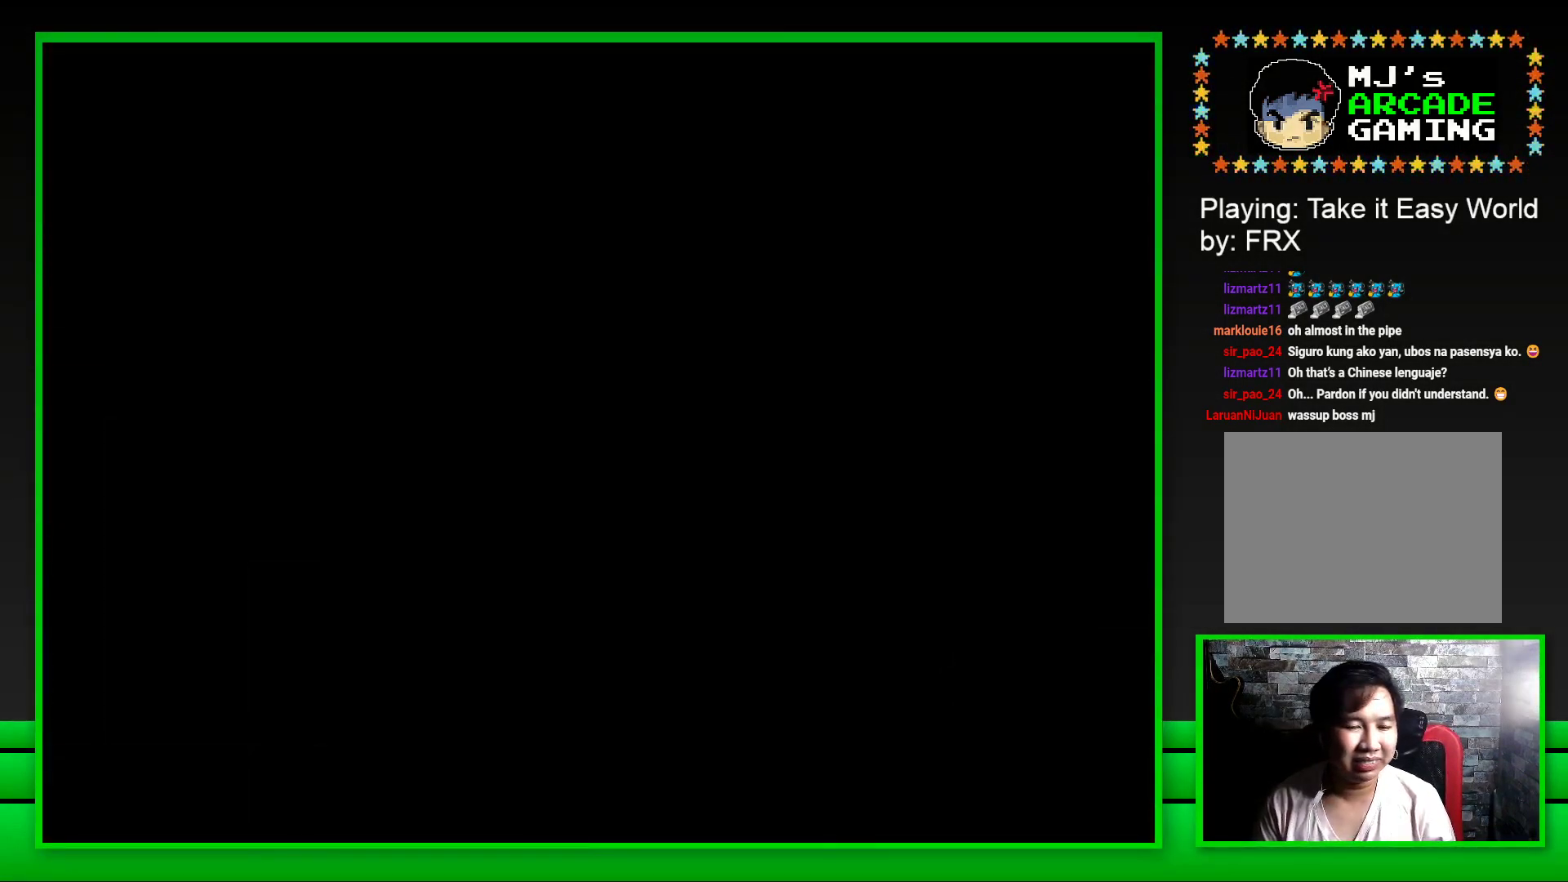
{"buttons": ["SQUARE"], "left_stick": "center", "right_stick": "center", "events": []}
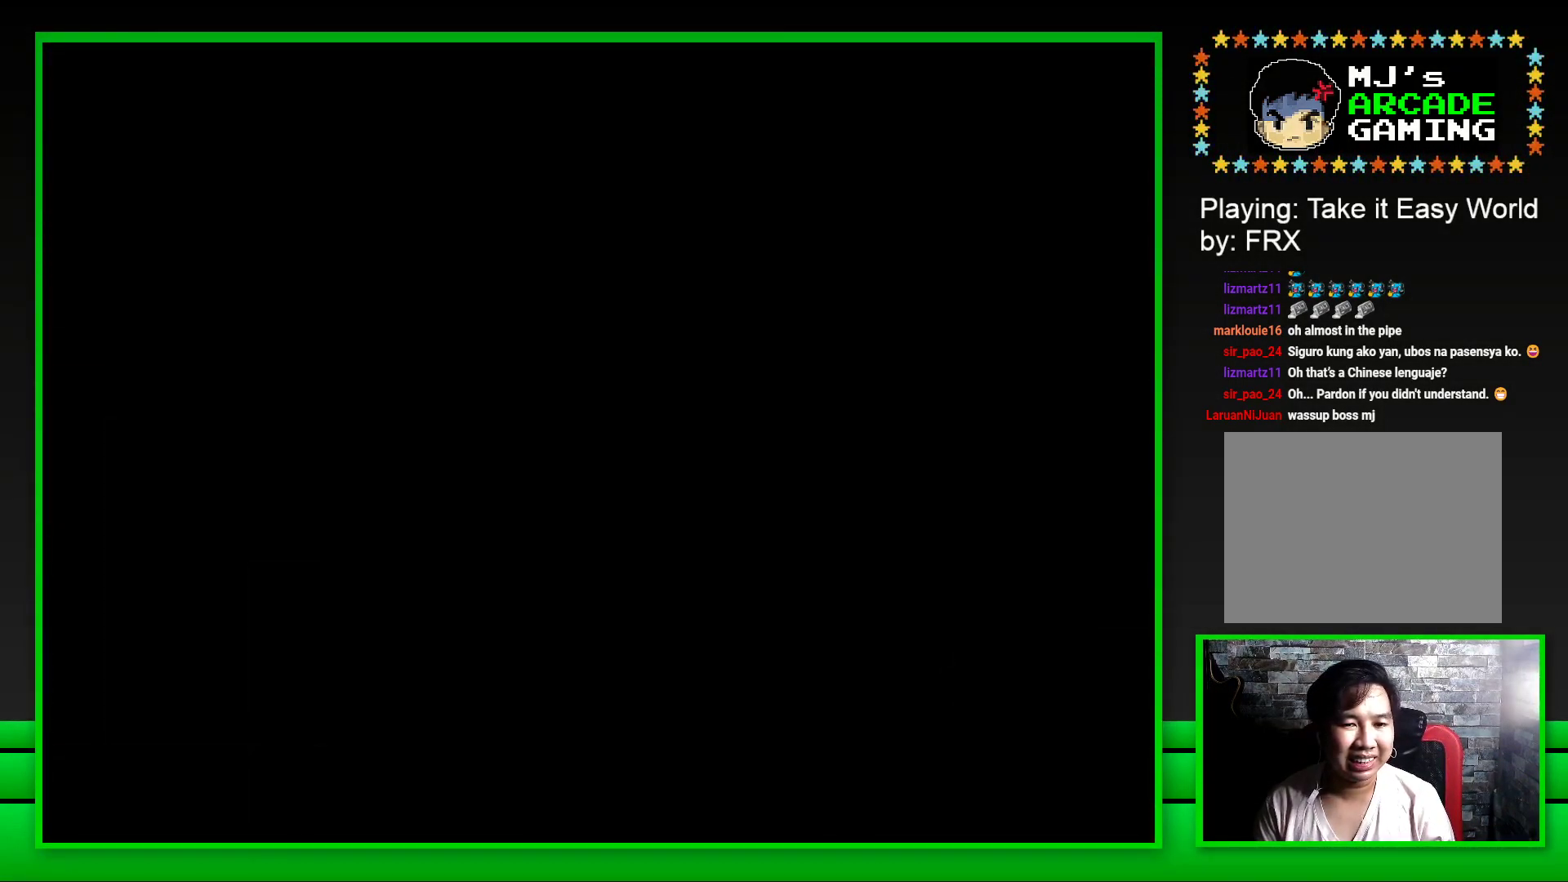
{"buttons": ["SQUARE"], "left_stick": "center", "right_stick": "center", "events": []}
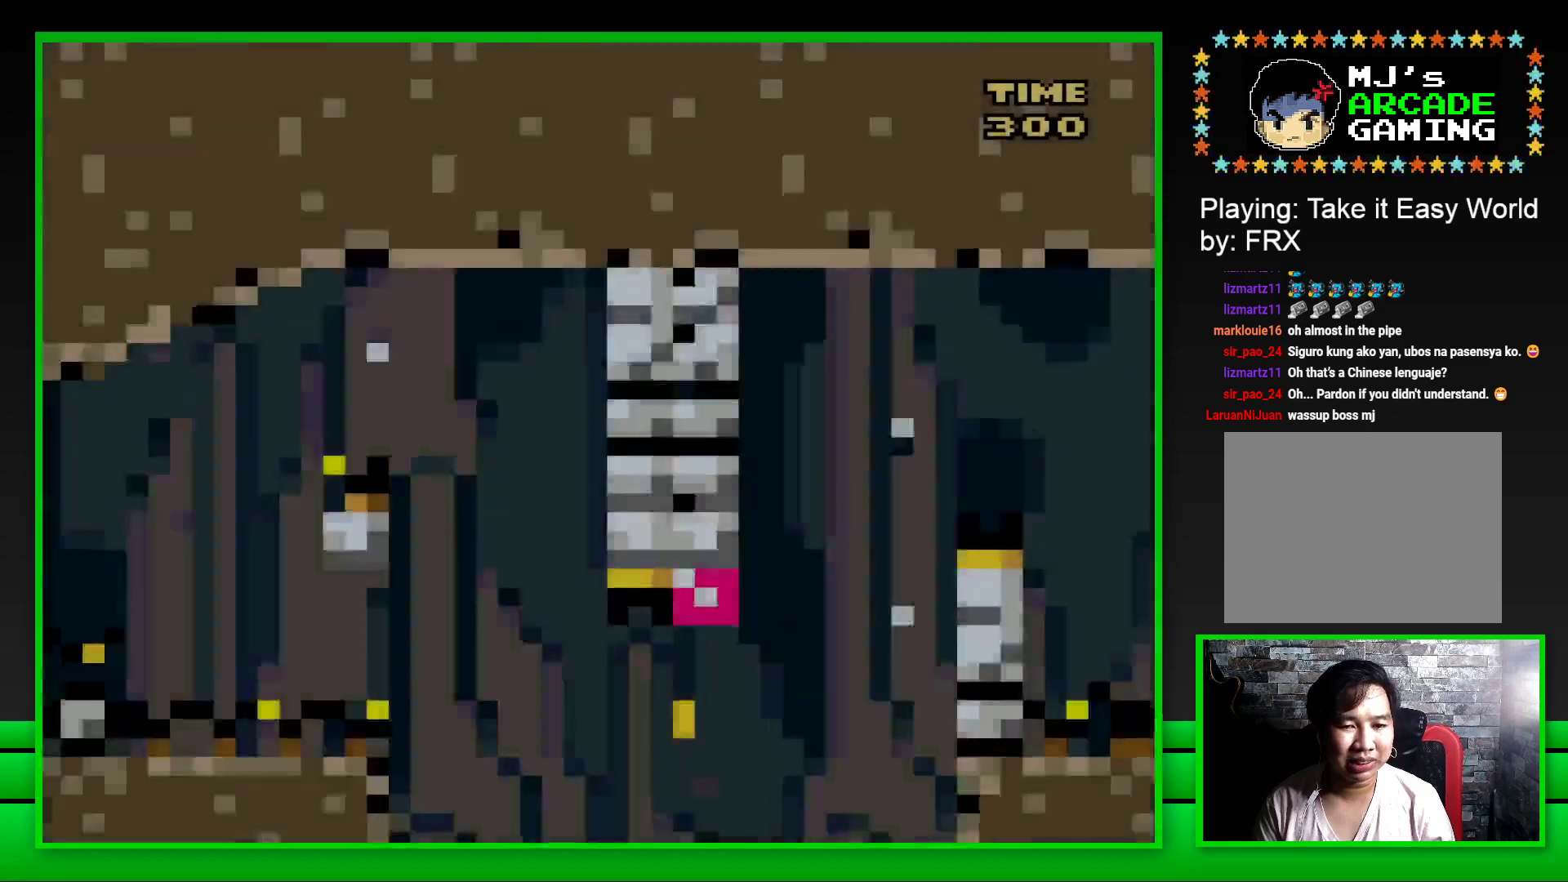
{"buttons": ["CROSS", "SQUARE", "DPAD_RIGHT"], "left_stick": "center", "right_stick": "center", "events": [[283, "DPAD_RIGHT", "down"], [317, "CROSS", "down"]]}
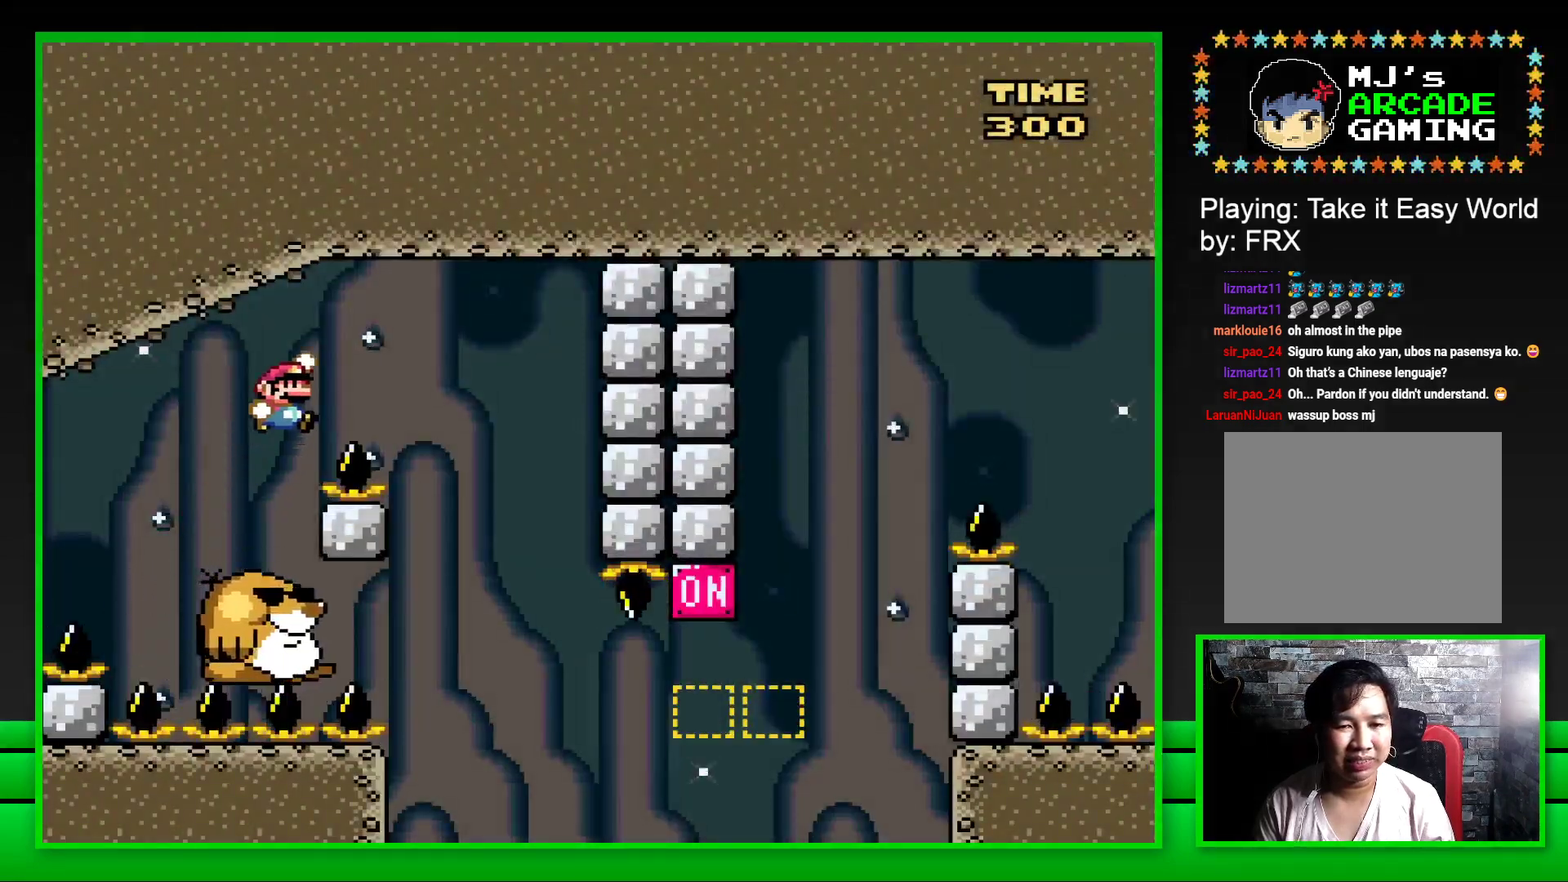
{"buttons": ["SQUARE"], "left_stick": "center", "right_stick": "center", "events": [[167, "CROSS", "up"], [183, "DPAD_RIGHT", "up"], [283, "DPAD_LEFT", "down"], [500, "DPAD_LEFT", "up"]]}
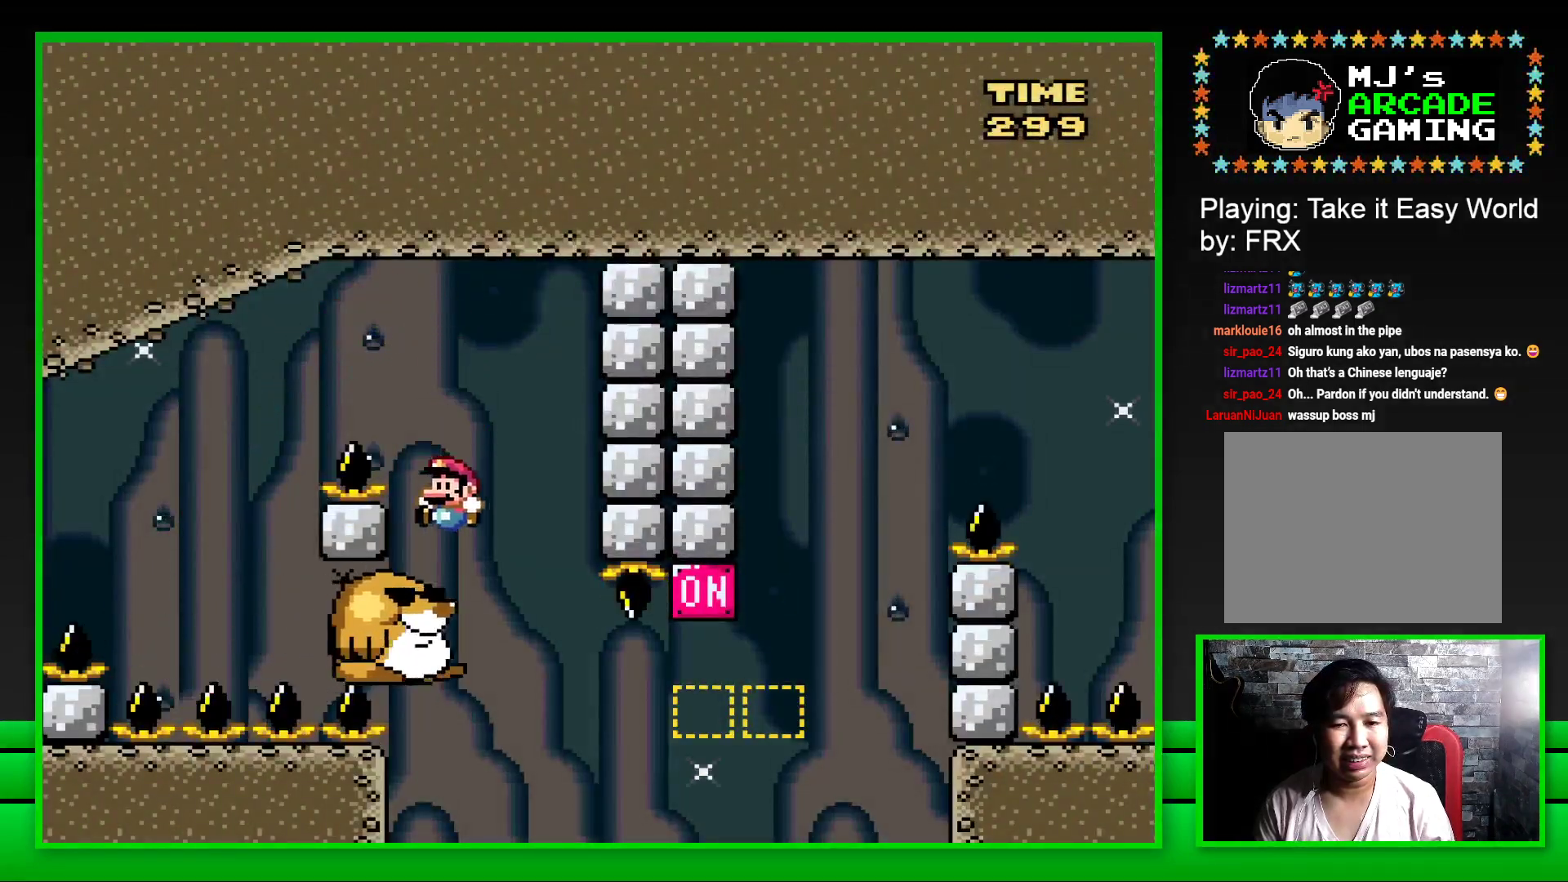
{"buttons": ["SQUARE", "DPAD_RIGHT"], "left_stick": "center", "right_stick": "center", "events": [[483, "DPAD_RIGHT", "down"]]}
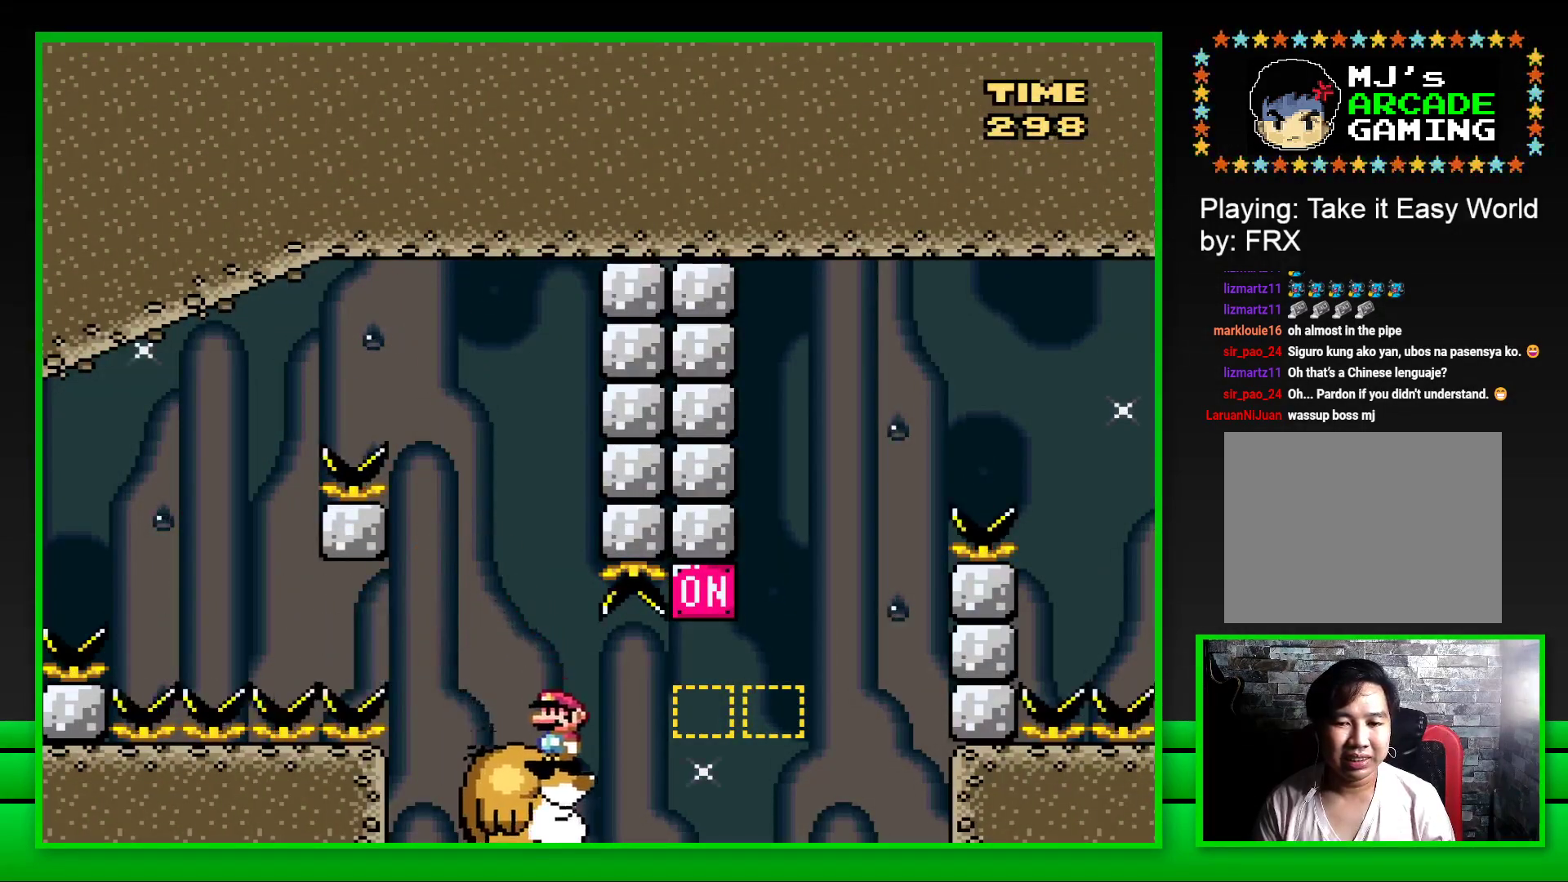
{"buttons": ["CROSS", "SQUARE", "DPAD_RIGHT"], "left_stick": "center", "right_stick": "center", "events": [[133, "CROSS", "down"], [333, "CROSS", "up"], [483, "CROSS", "down"]]}
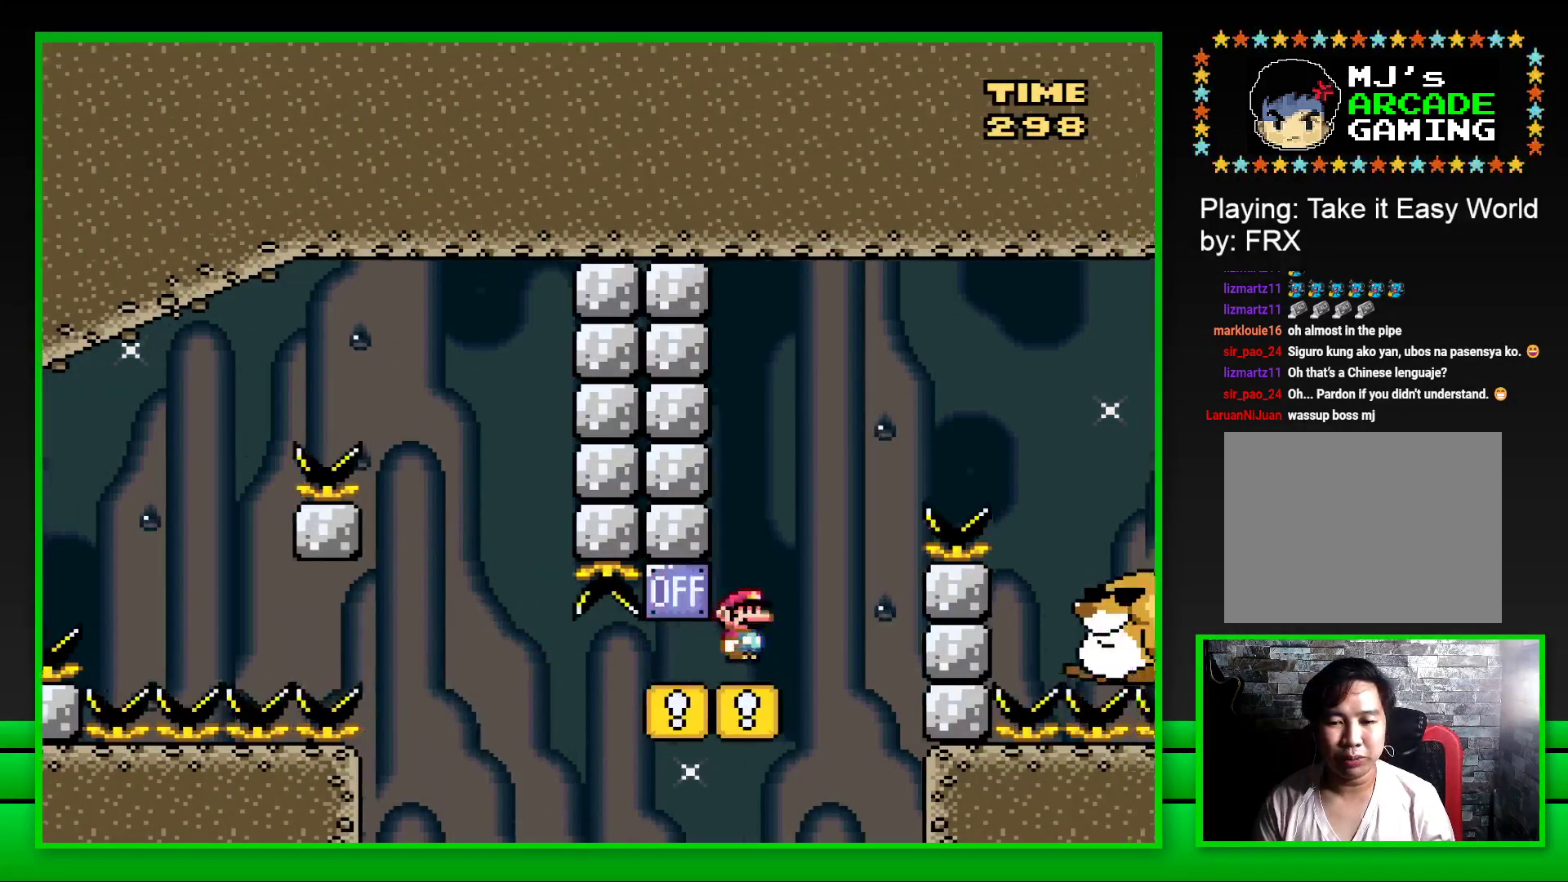
{"buttons": ["SQUARE"], "left_stick": "center", "right_stick": "center", "events": [[367, "CROSS", "up"], [483, "DPAD_RIGHT", "up"]]}
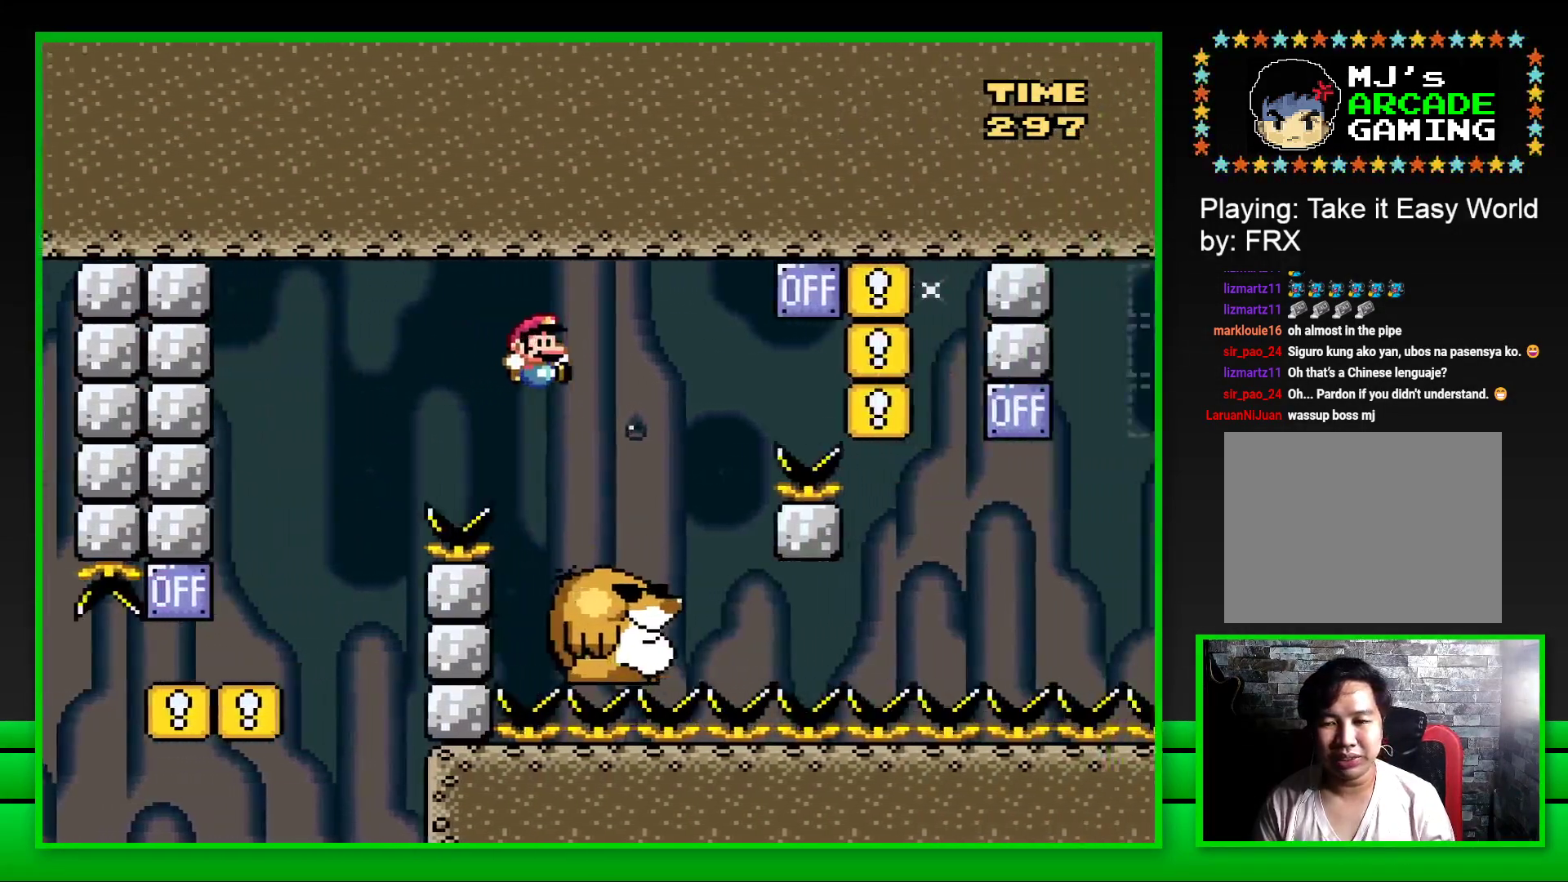
{"buttons": ["CROSS", "SQUARE", "DPAD_RIGHT"], "left_stick": "center", "right_stick": "center", "events": [[117, "DPAD_LEFT", "down"], [250, "DPAD_LEFT", "up"], [350, "DPAD_RIGHT", "down"], [367, "CROSS", "down"]]}